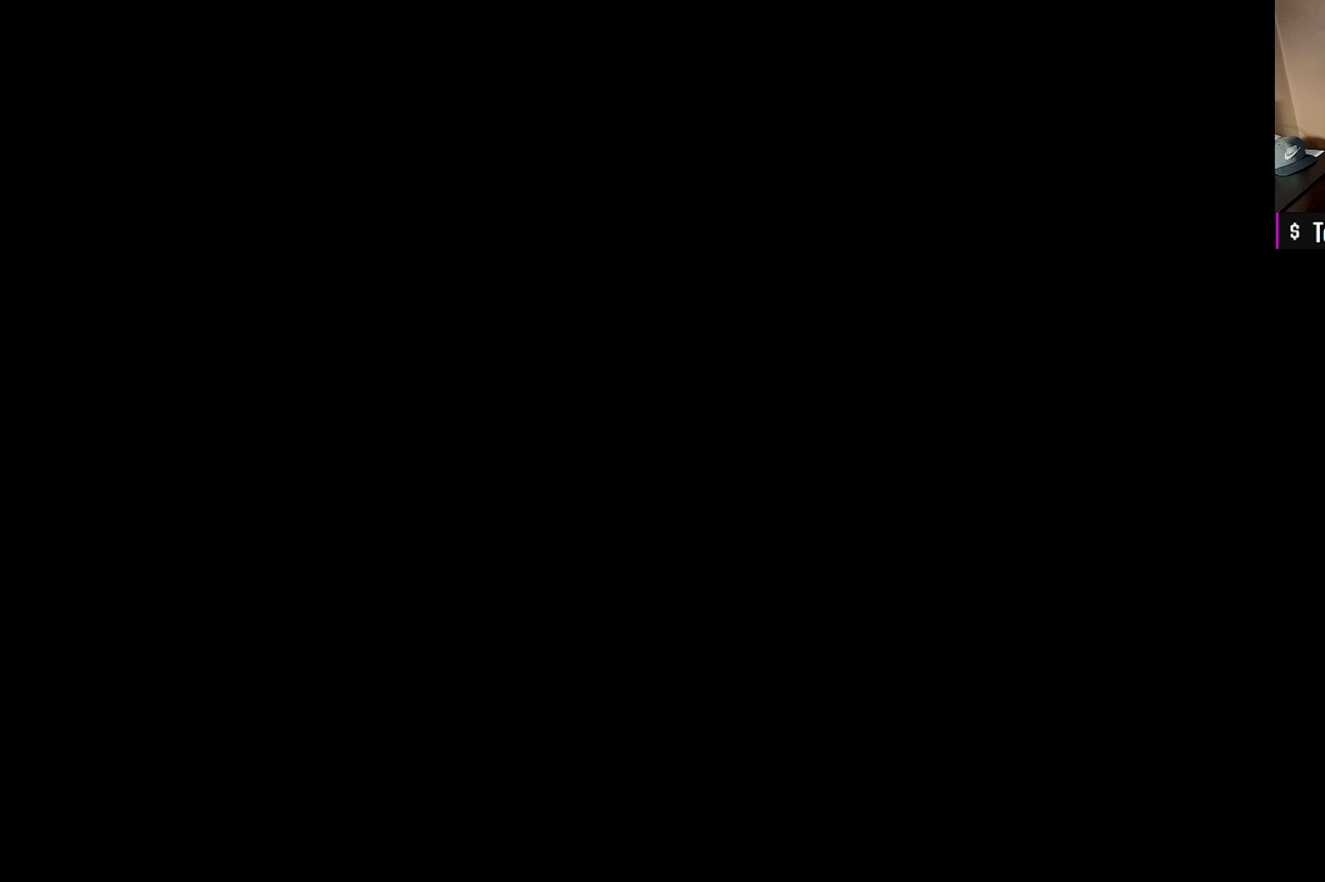
Gameplay with a controller (Xbox layout); each line is a JSON object with the inputs held at the frame after it. "events" lists button and stick changes between this image and that frame as [ms after this image, input, new state], when the widget could be followed in between.
{"buttons": [], "left_stick": "center", "right_stick": "center", "events": []}
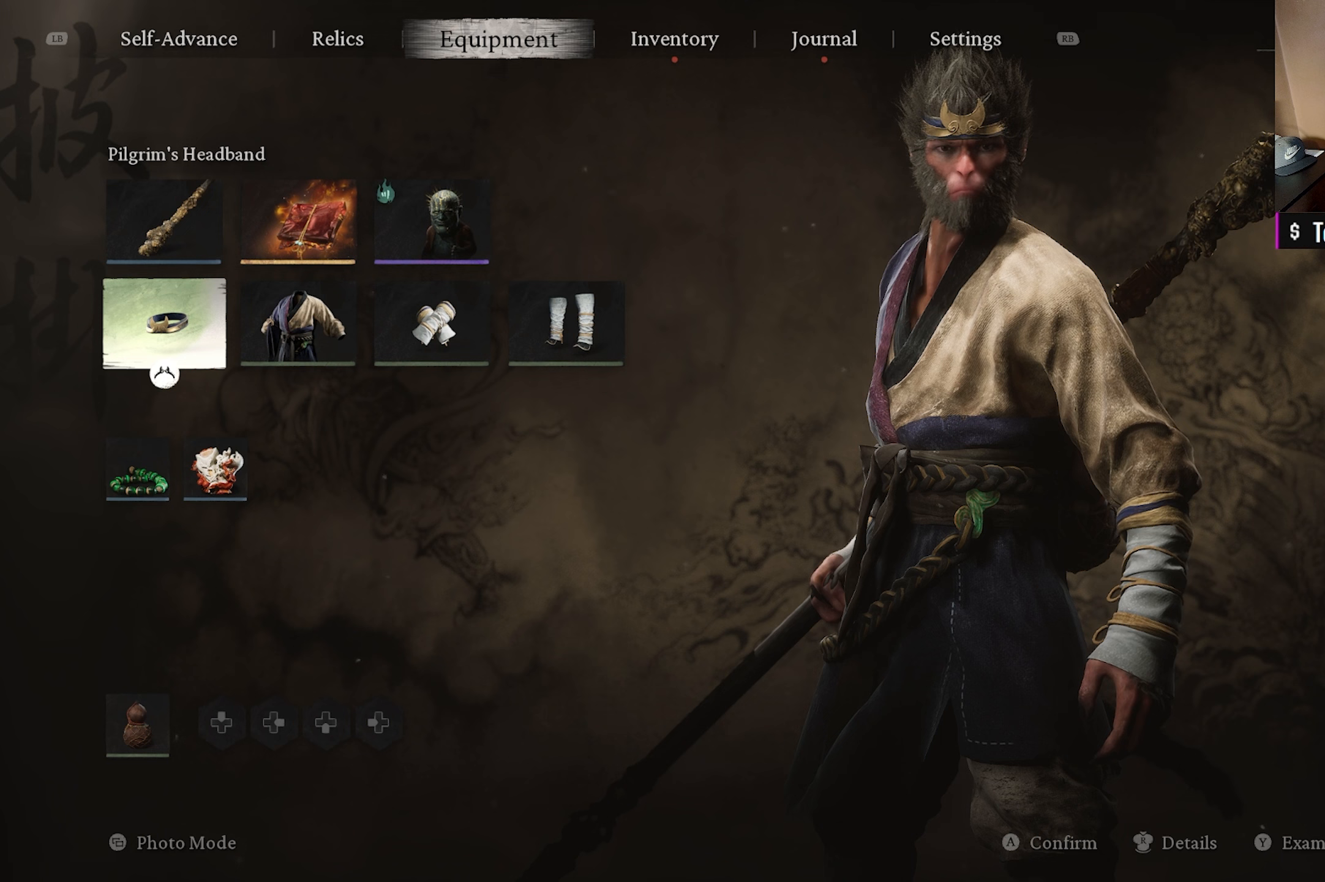
{"buttons": [], "left_stick": "center", "right_stick": "center", "events": [[67, "DPAD_DOWN", "down"], [217, "DPAD_DOWN", "up"], [317, "DPAD_DOWN", "down"], [467, "DPAD_DOWN", "up"]]}
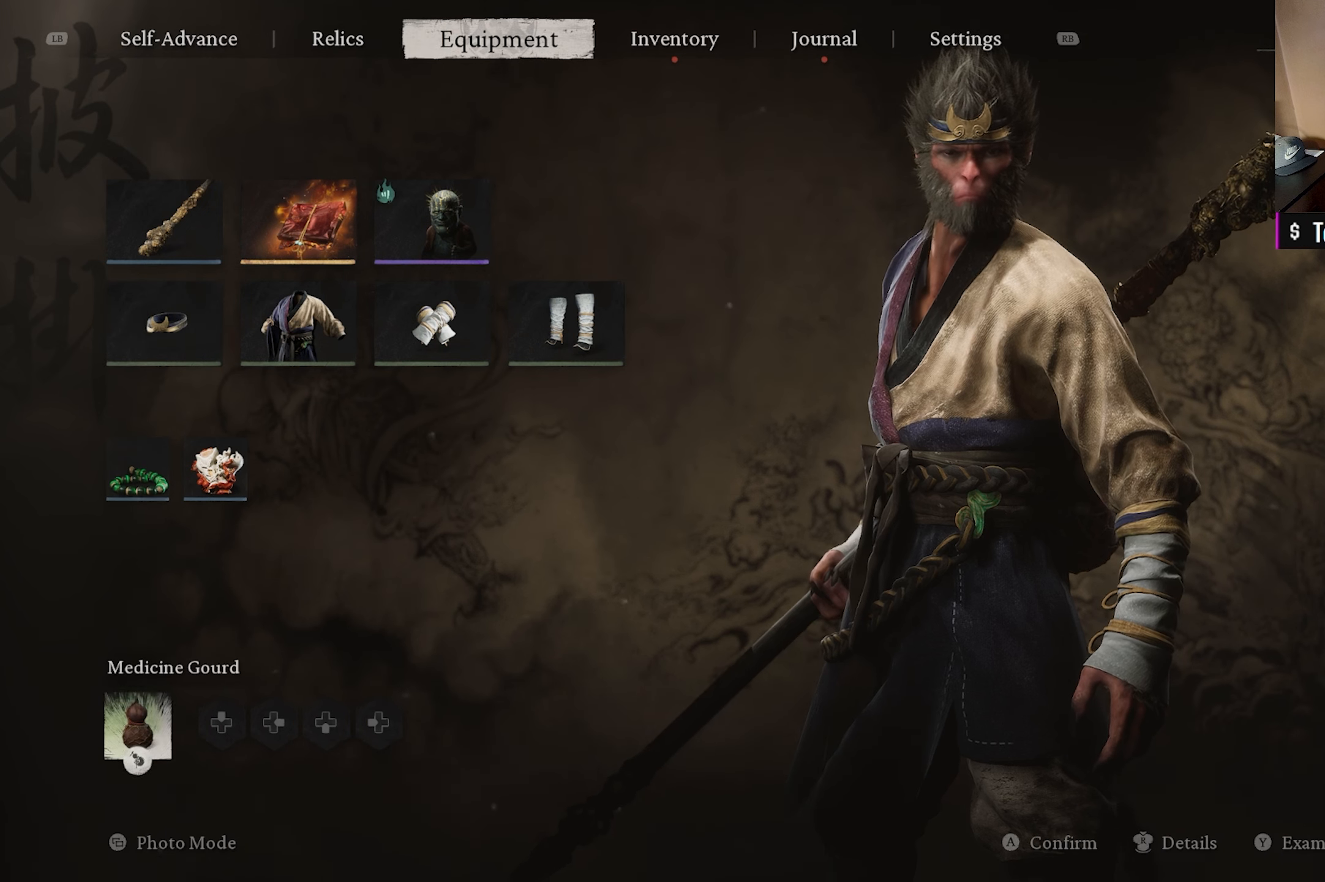
{"buttons": [], "left_stick": "center", "right_stick": "center", "events": [[200, "DPAD_RIGHT", "down"], [300, "DPAD_RIGHT", "up"], [350, "A", "down"], [450, "A", "up"]]}
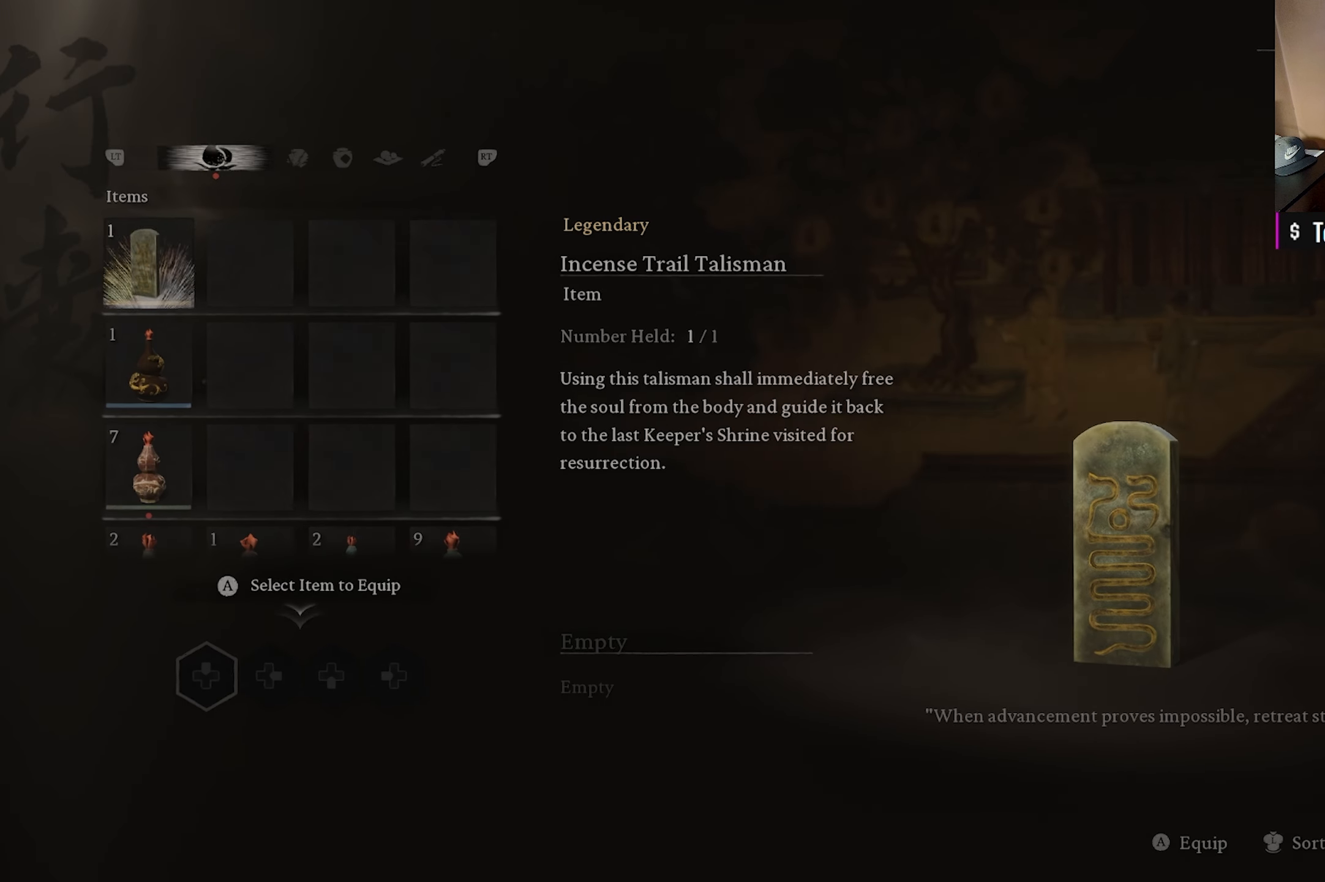
{"buttons": [], "left_stick": "center", "right_stick": "center", "events": []}
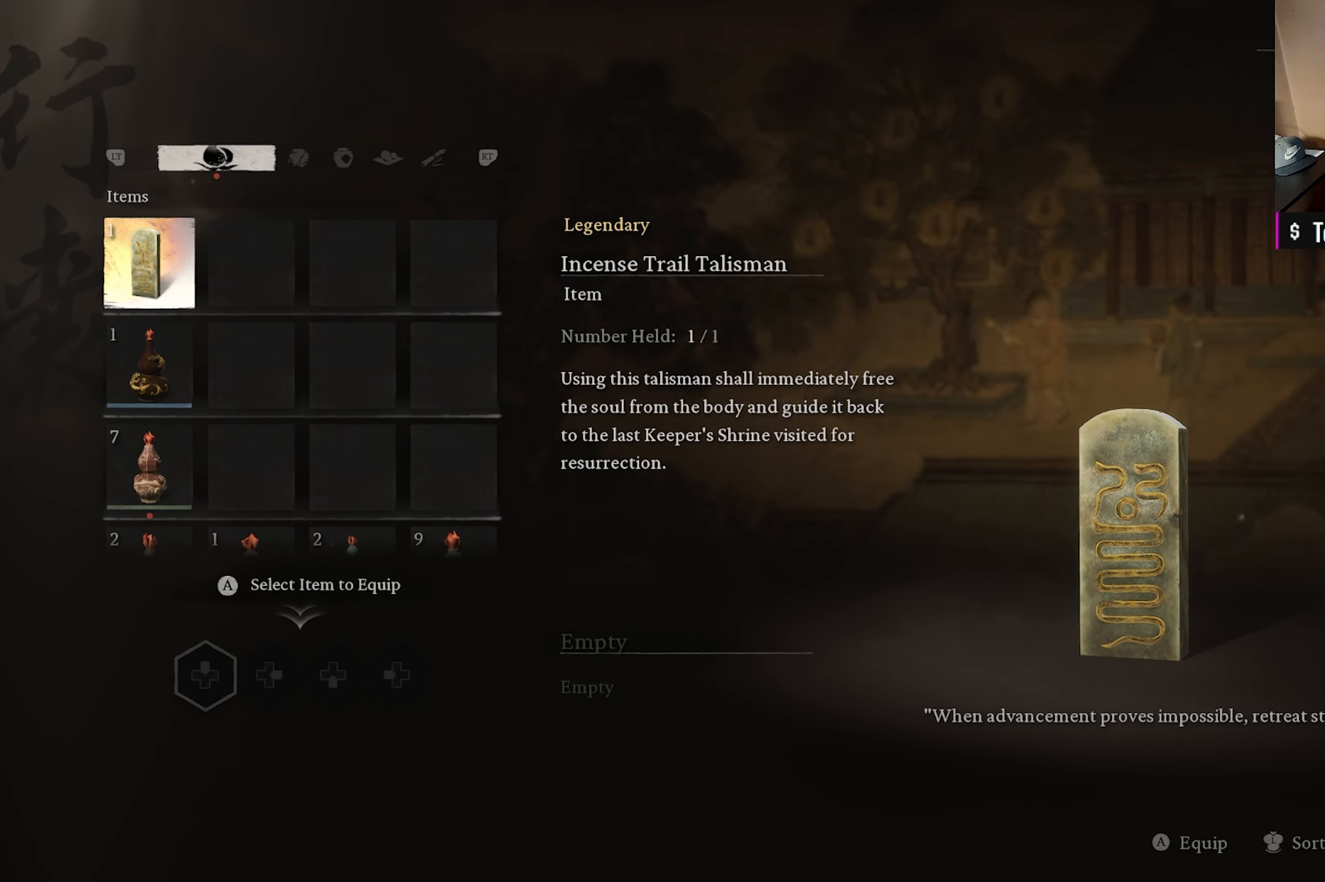
{"buttons": [], "left_stick": "center", "right_stick": "center", "events": [[100, "DPAD_DOWN", "down"], [233, "DPAD_DOWN", "up"], [350, "DPAD_DOWN", "down"], [483, "DPAD_DOWN", "up"]]}
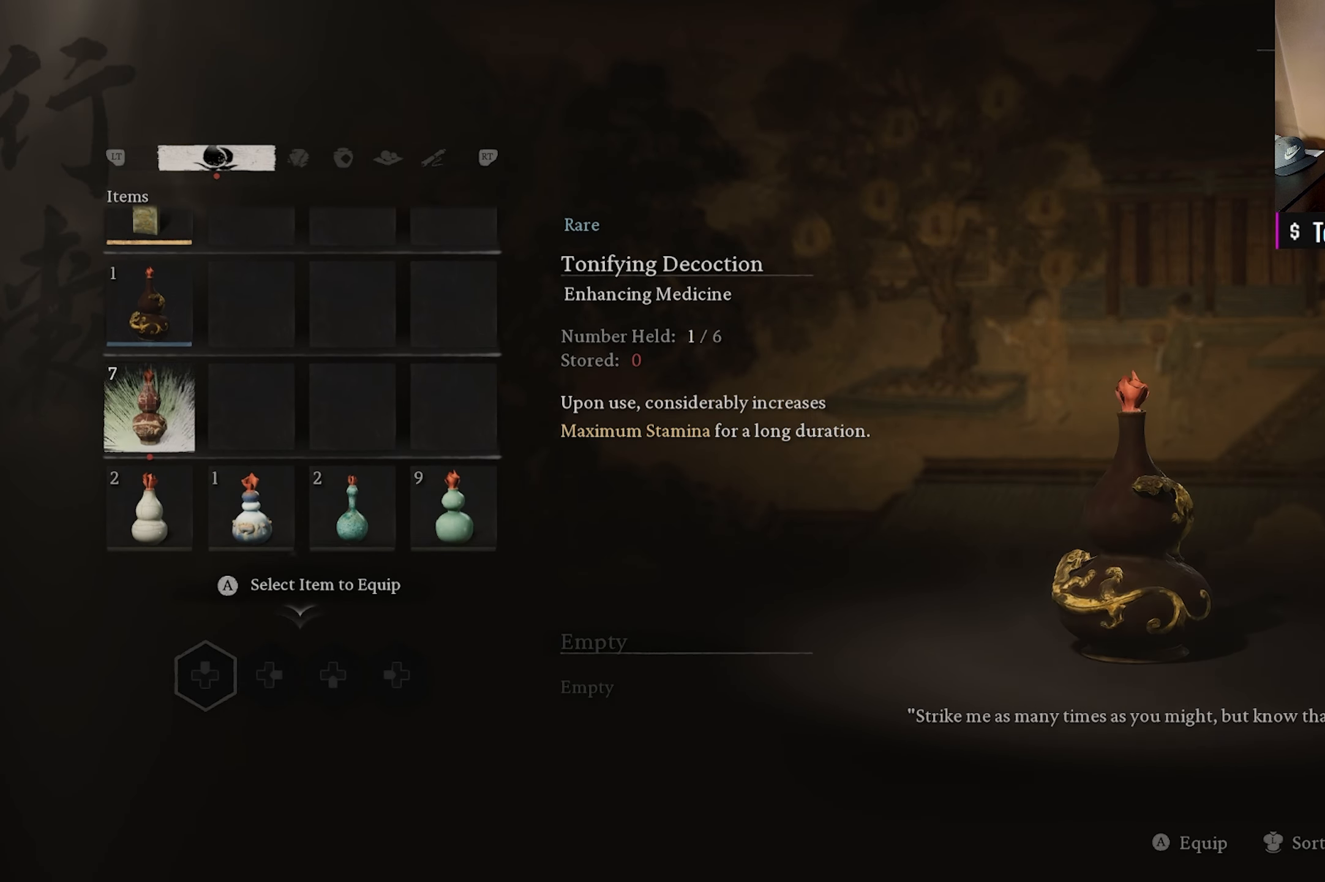
{"buttons": [], "left_stick": "center", "right_stick": "center", "events": []}
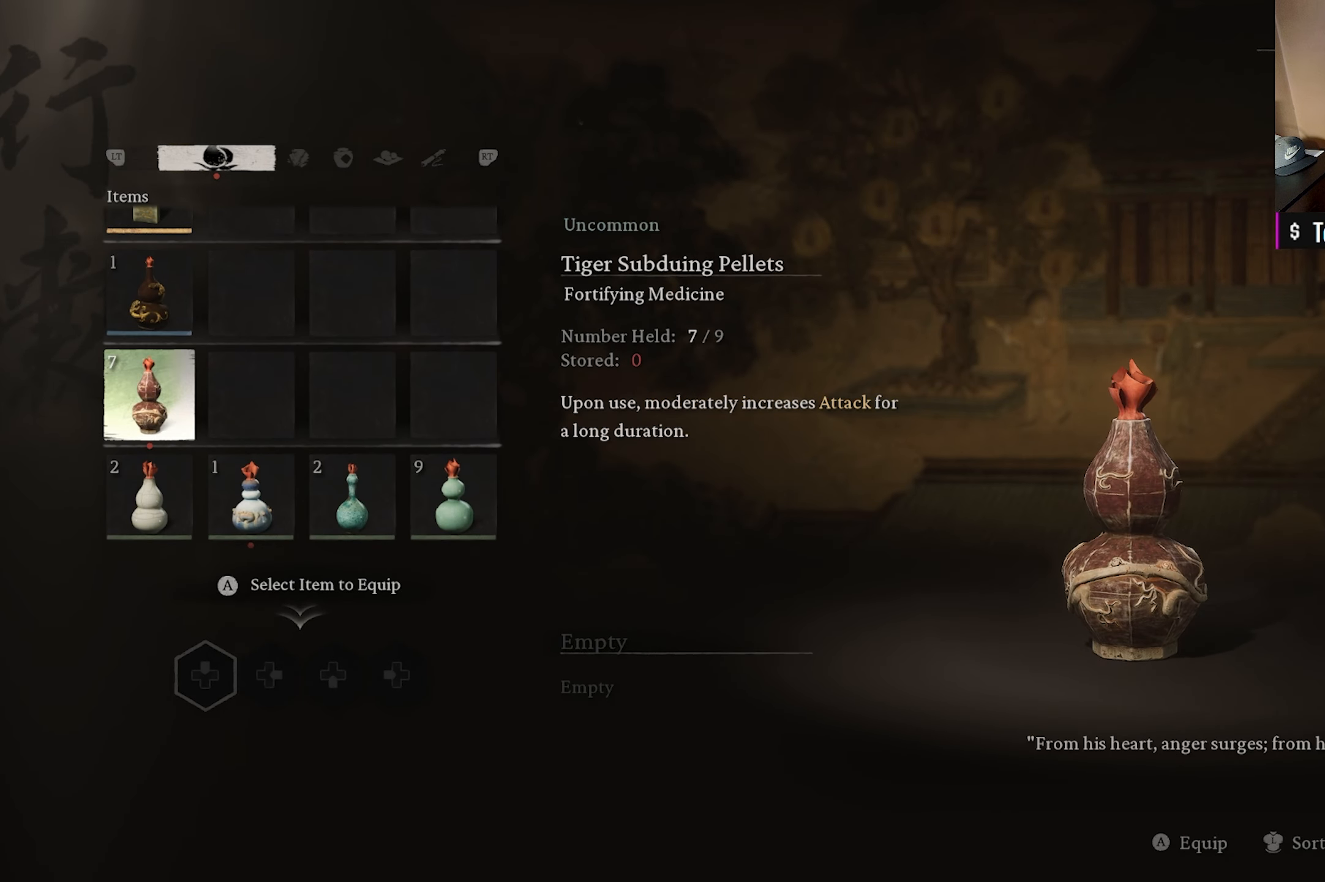
{"buttons": [], "left_stick": "center", "right_stick": "center", "events": []}
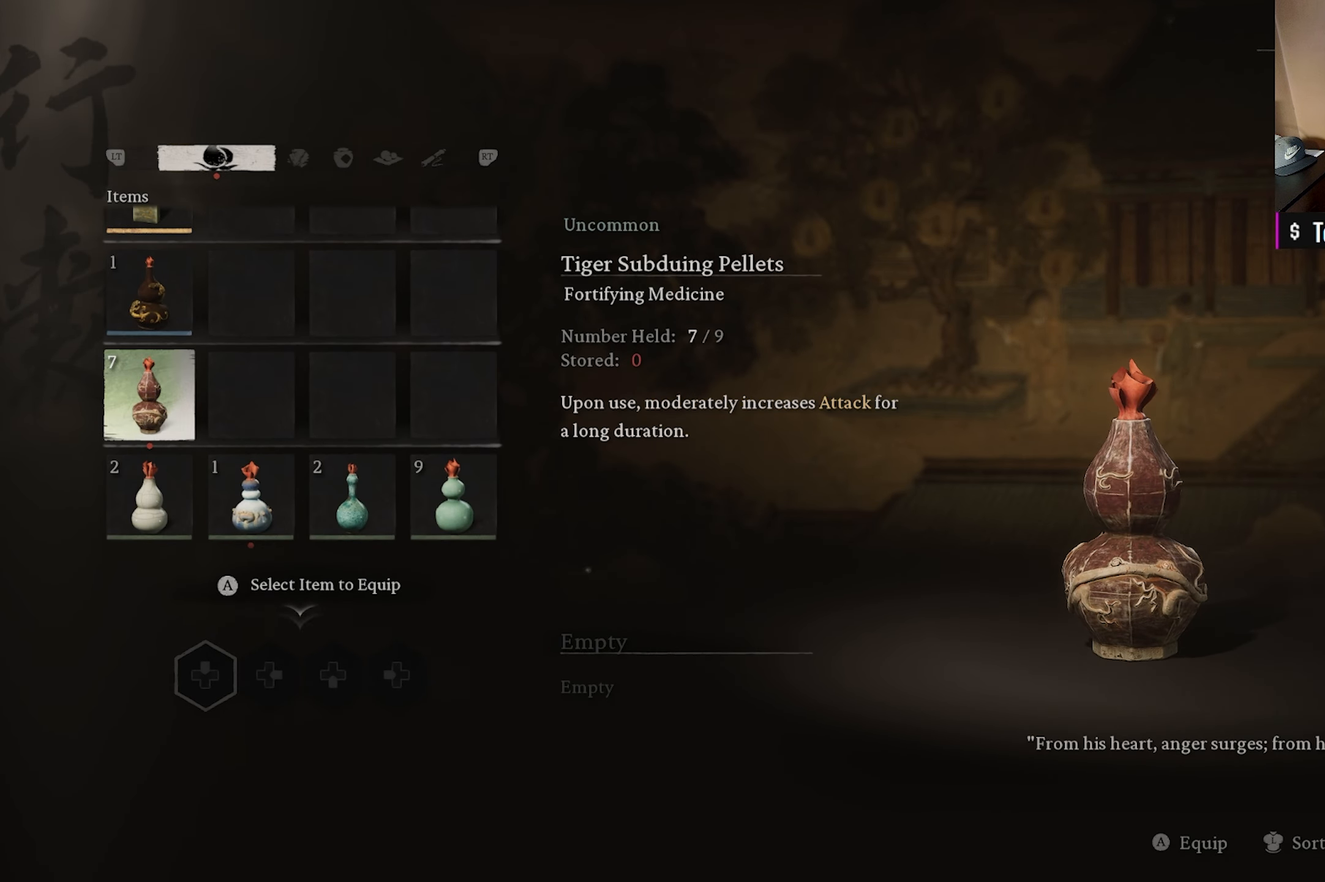
{"buttons": [], "left_stick": "center", "right_stick": "center", "events": []}
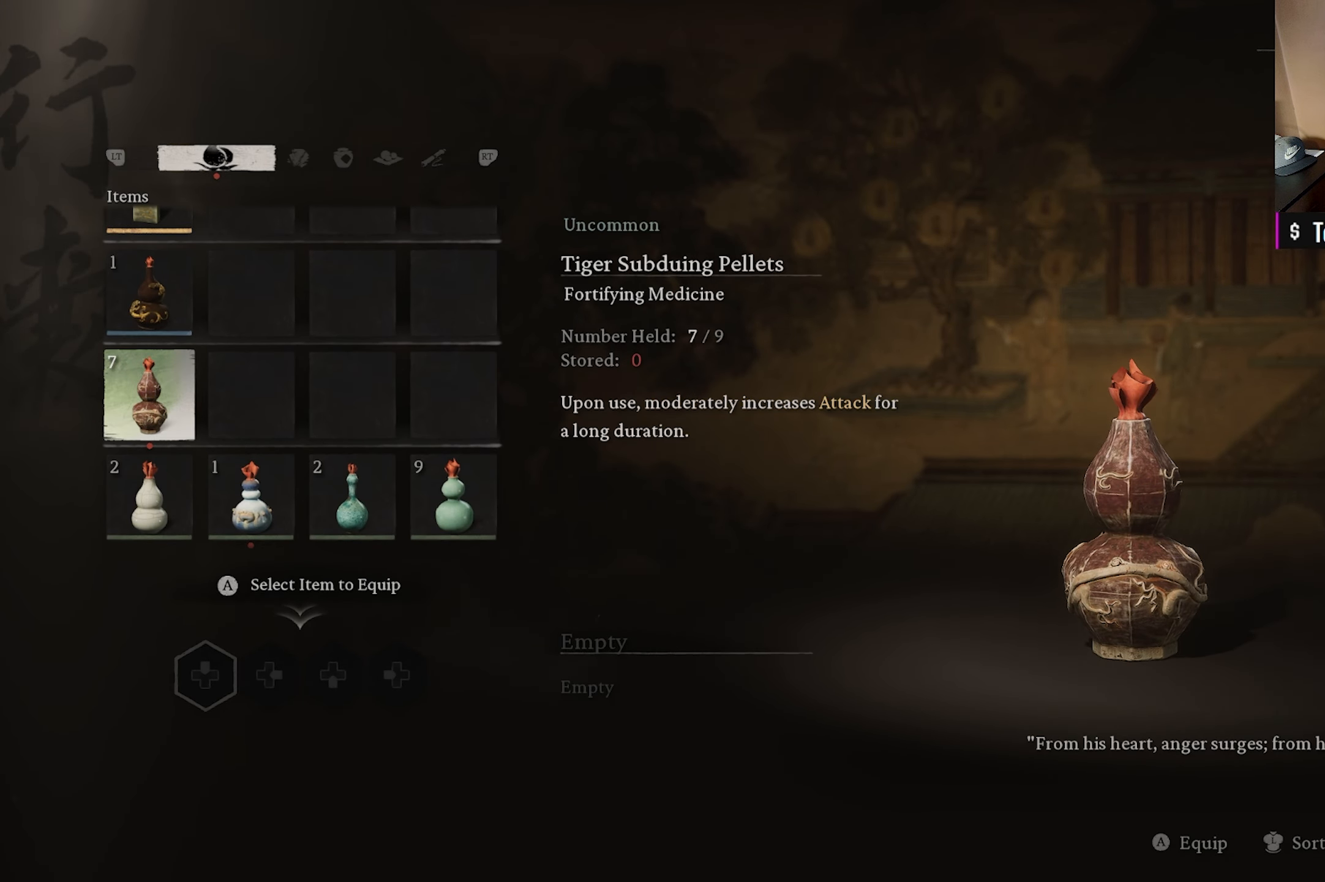
{"buttons": [], "left_stick": "center", "right_stick": "center", "events": []}
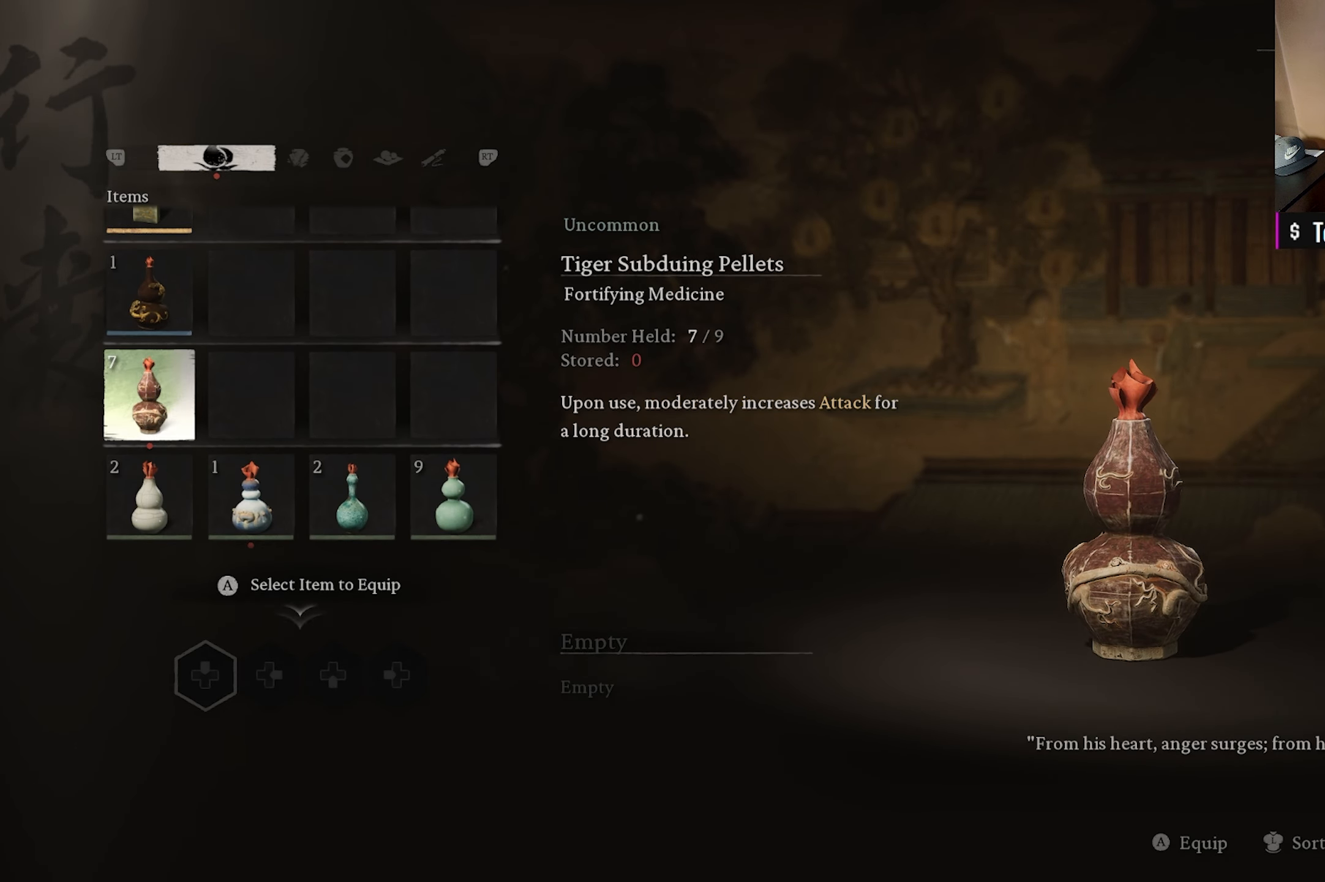
{"buttons": [], "left_stick": "center", "right_stick": "center", "events": []}
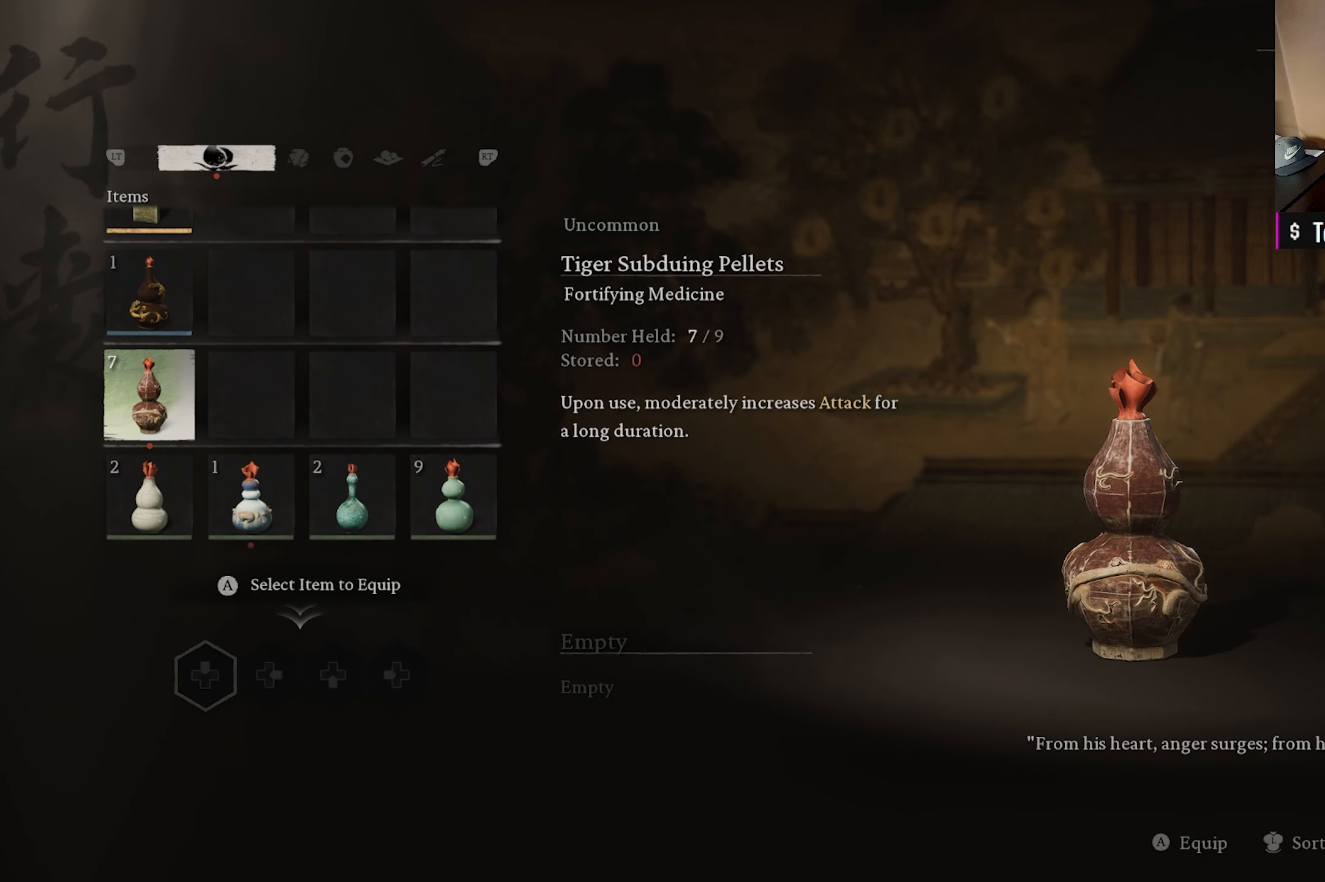
{"buttons": [], "left_stick": "center", "right_stick": "center", "events": []}
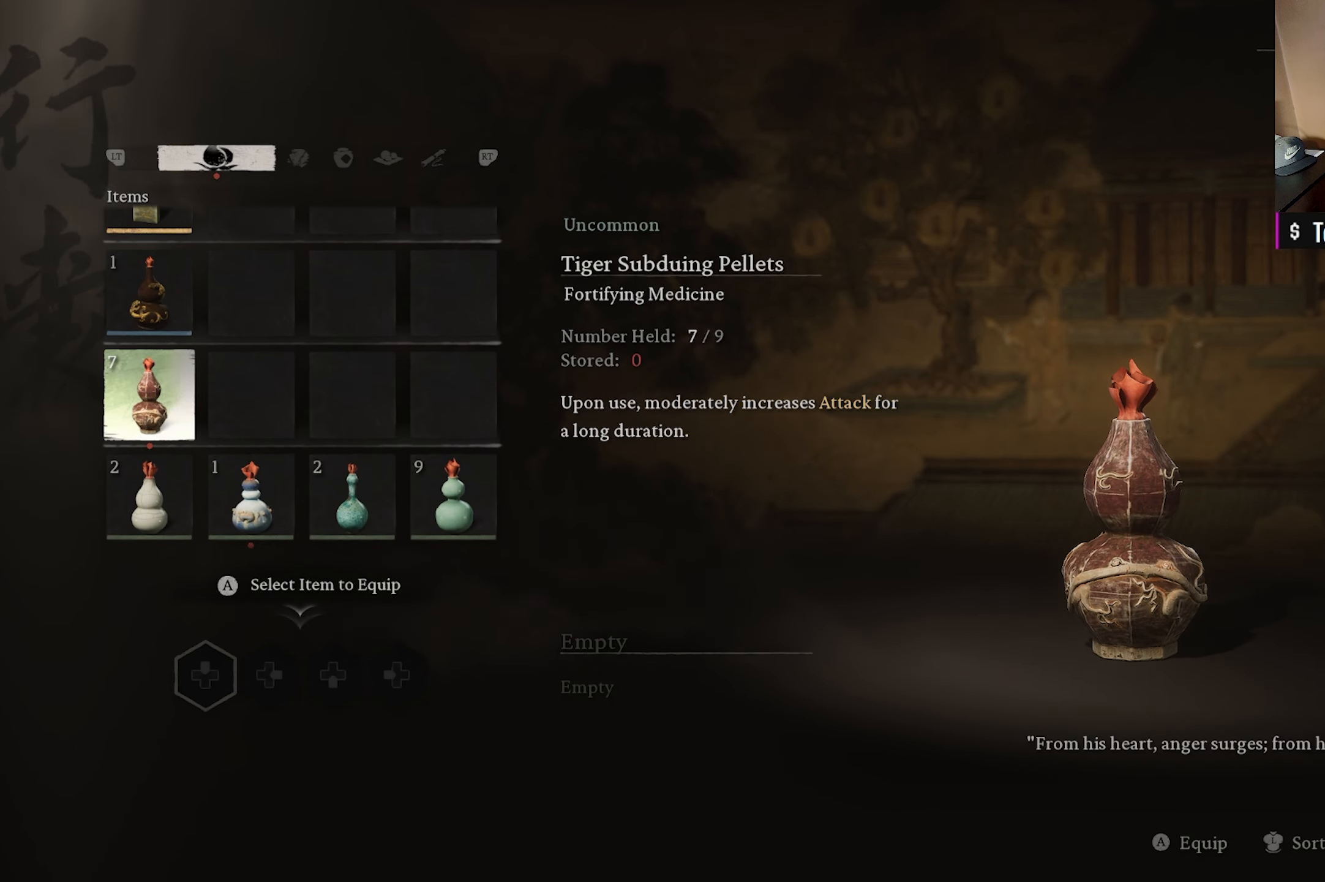
{"buttons": [], "left_stick": "center", "right_stick": "center", "events": [[133, "A", "down"], [267, "A", "up"]]}
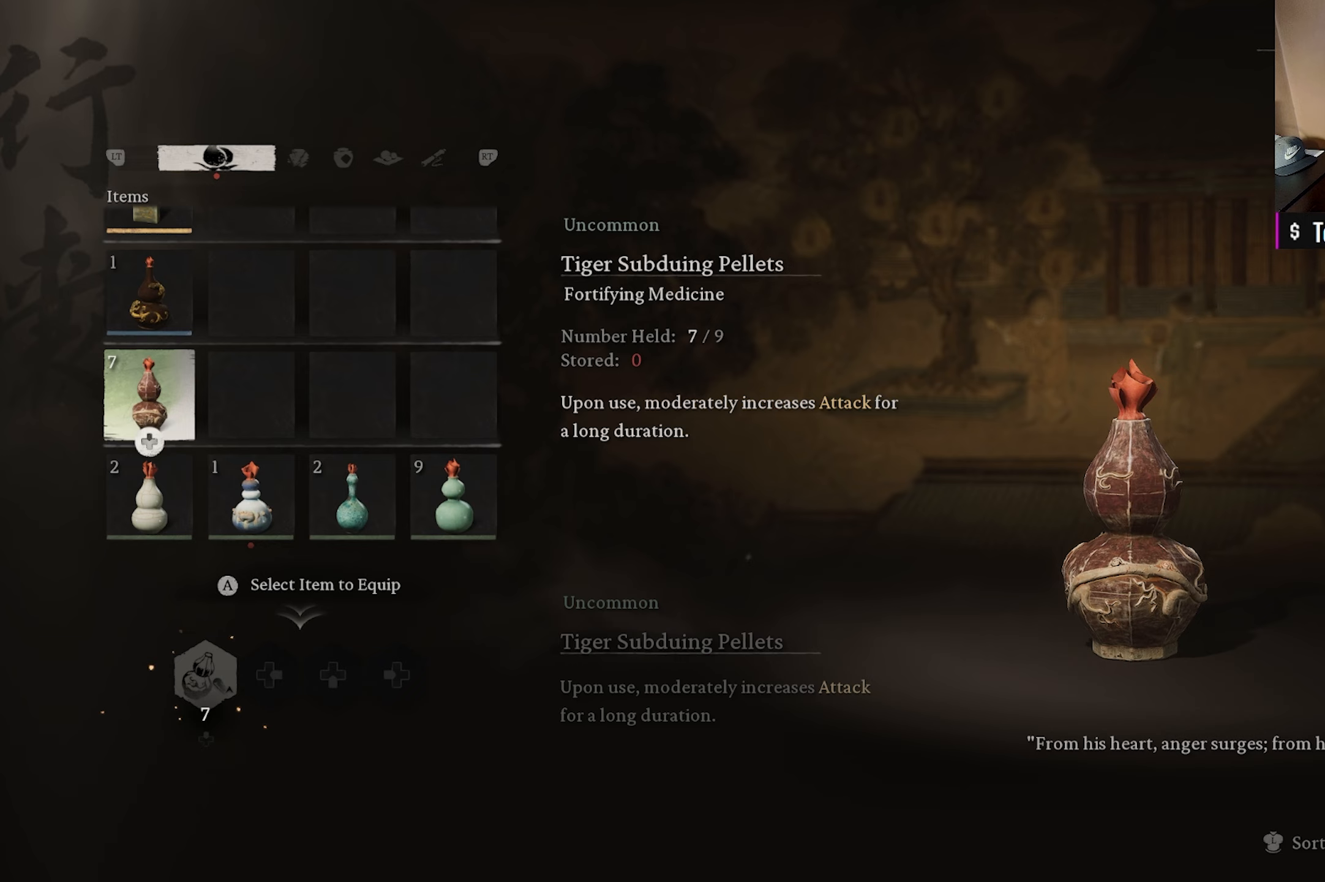
{"buttons": [], "left_stick": "center", "right_stick": "center", "events": []}
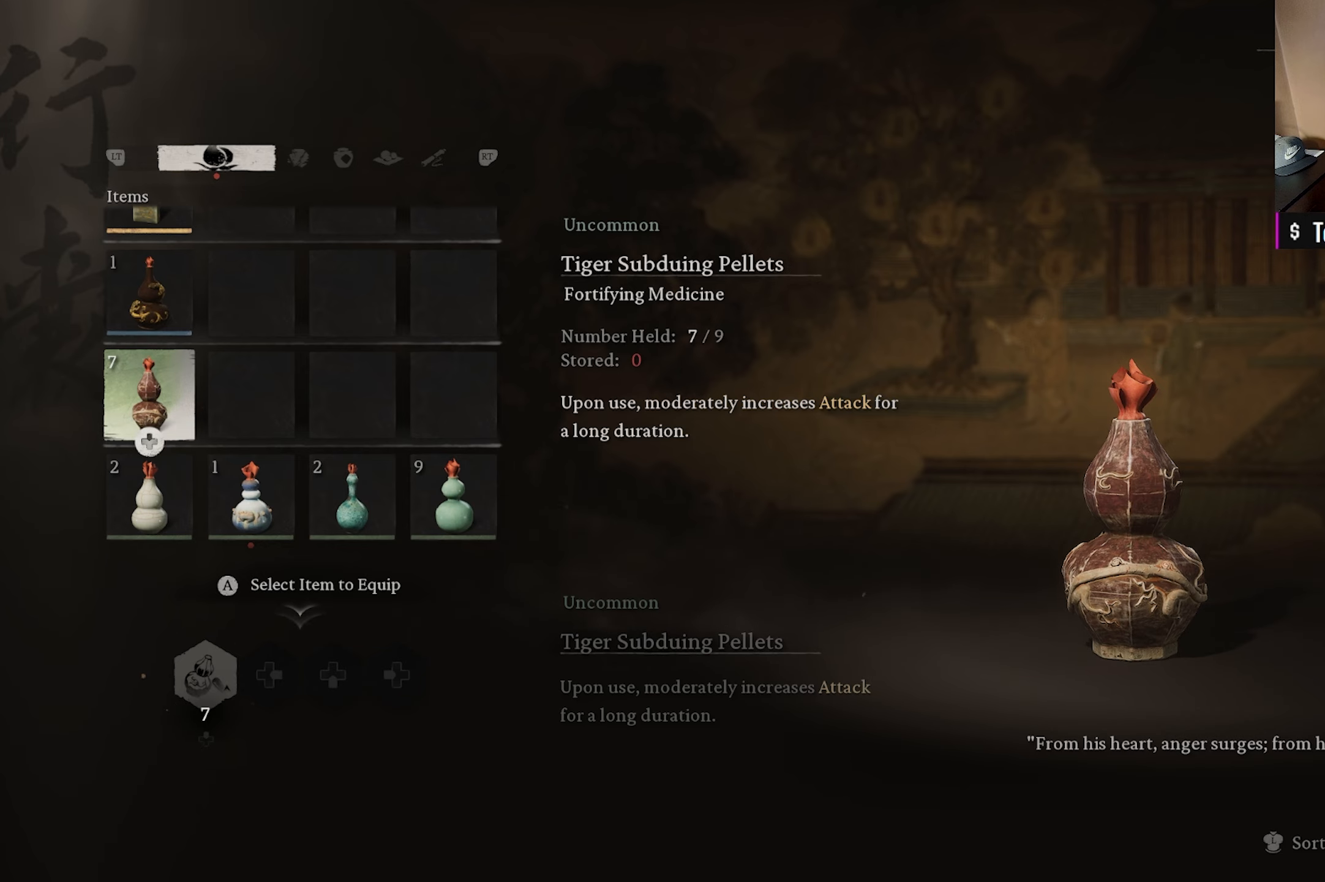
{"buttons": [], "left_stick": "center", "right_stick": "center", "events": []}
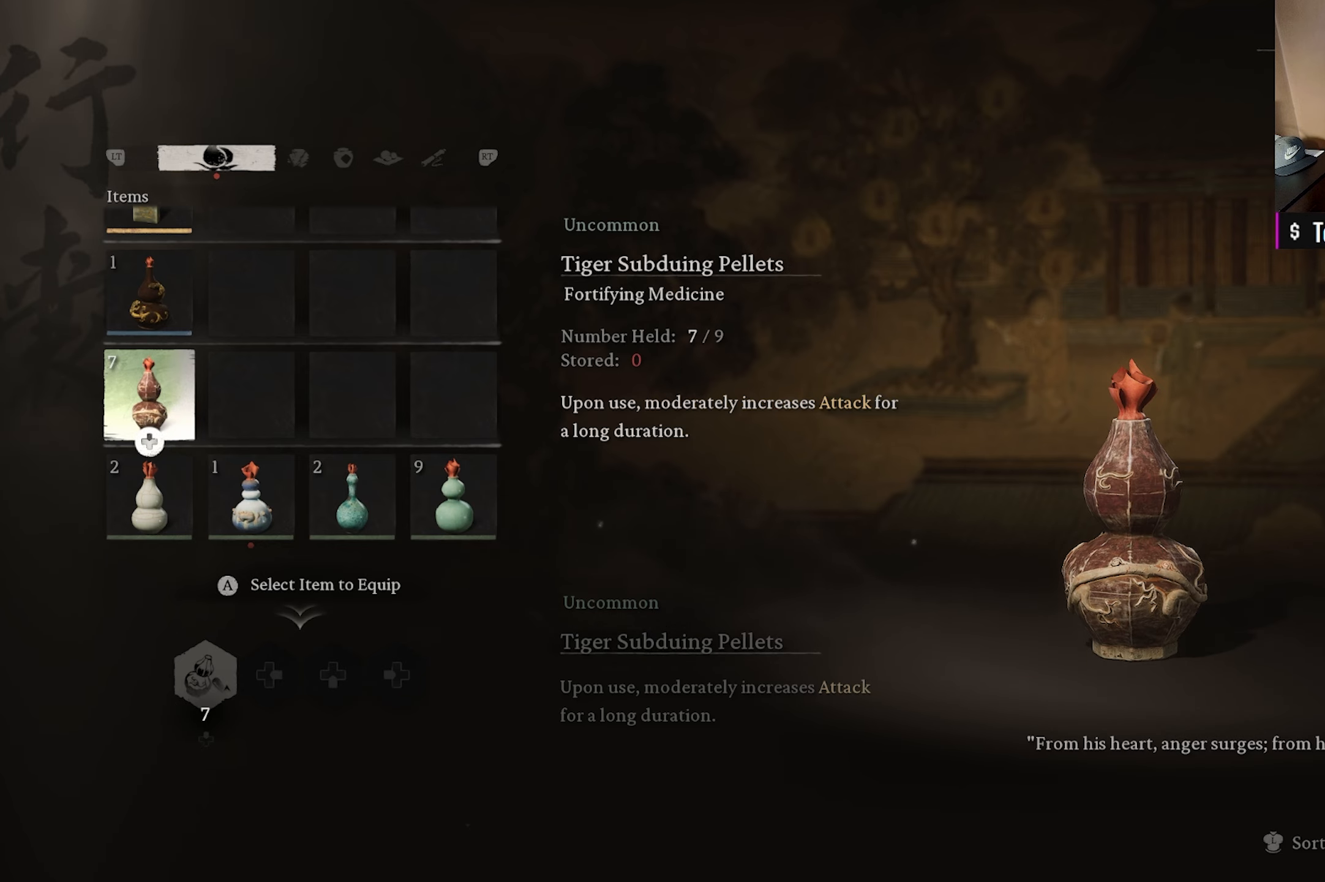
{"buttons": [], "left_stick": "center", "right_stick": "center", "events": []}
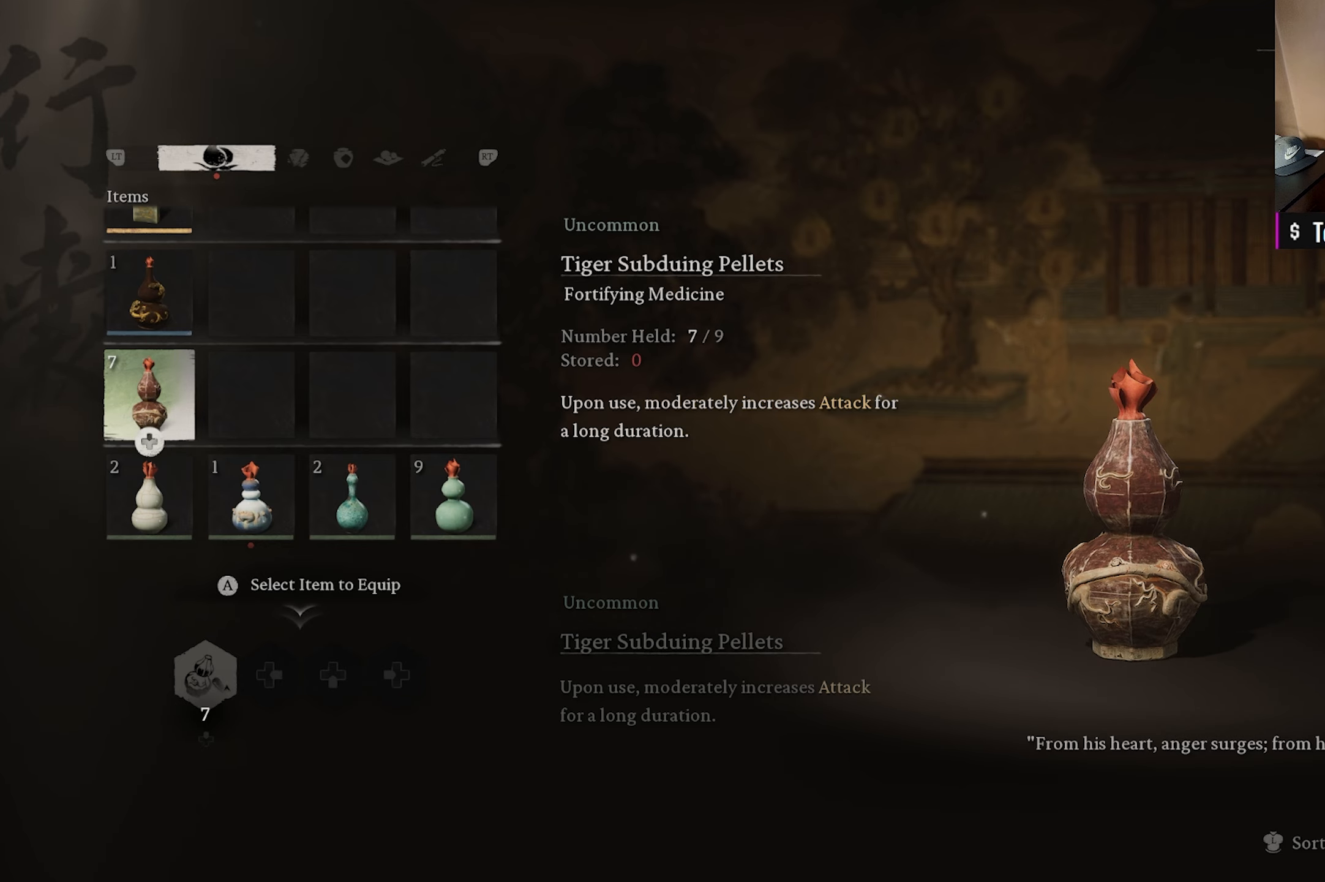
{"buttons": [], "left_stick": "center", "right_stick": "center", "events": []}
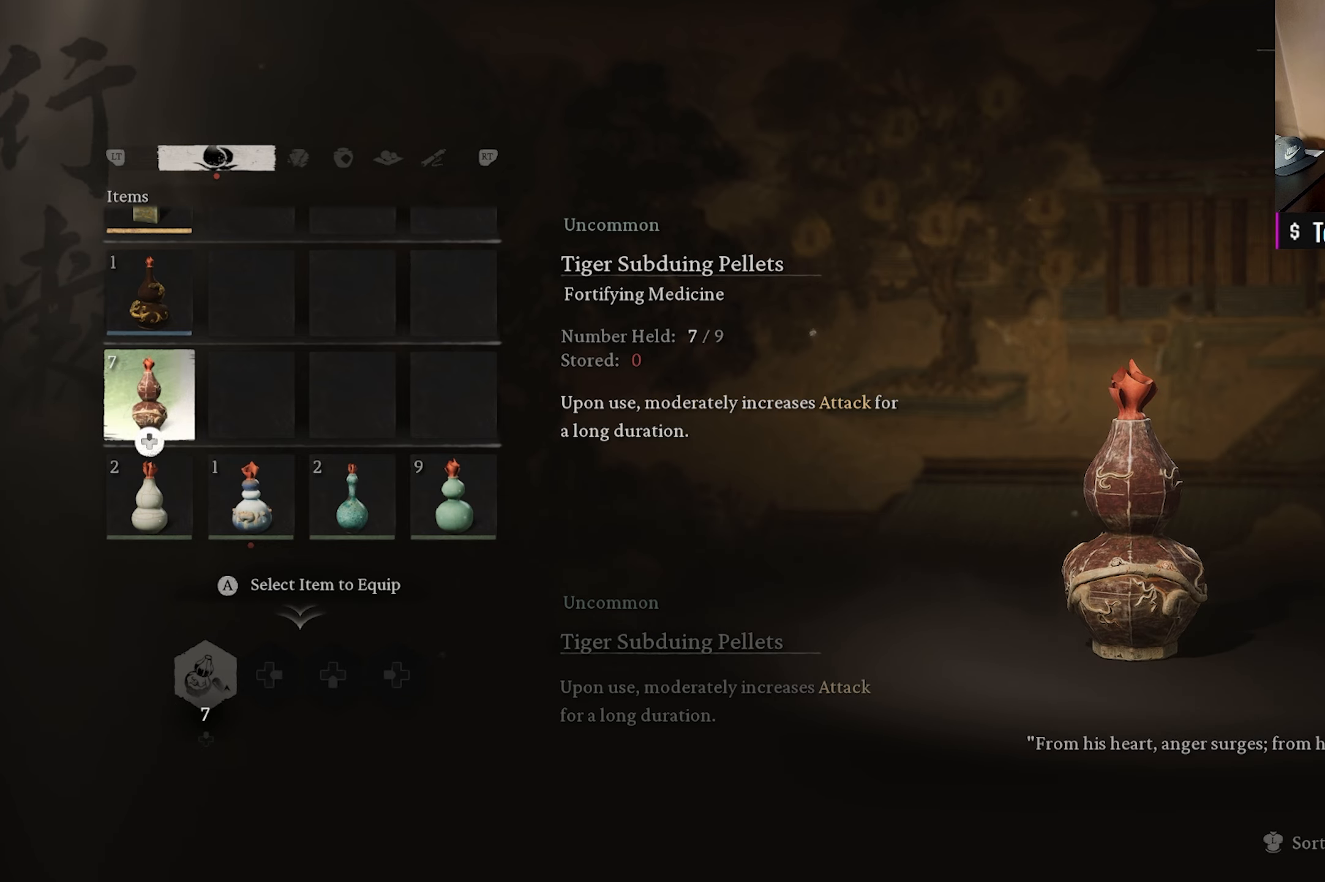
{"buttons": [], "left_stick": "center", "right_stick": "center", "events": [[283, "DPAD_RIGHT", "down"], [417, "DPAD_RIGHT", "up"]]}
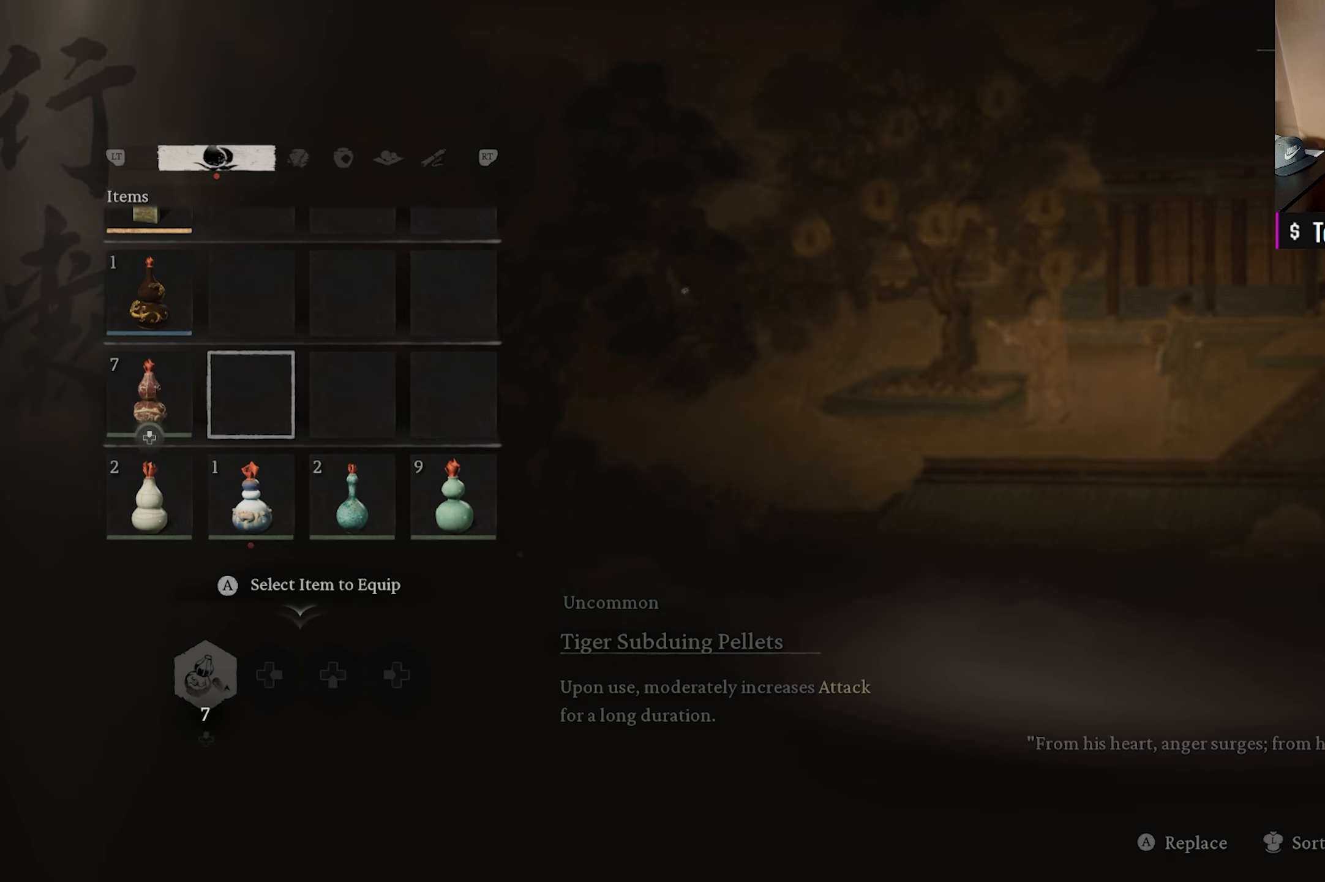
{"buttons": ["DPAD_LEFT"], "left_stick": "center", "right_stick": "center", "events": [[383, "DPAD_LEFT", "down"]]}
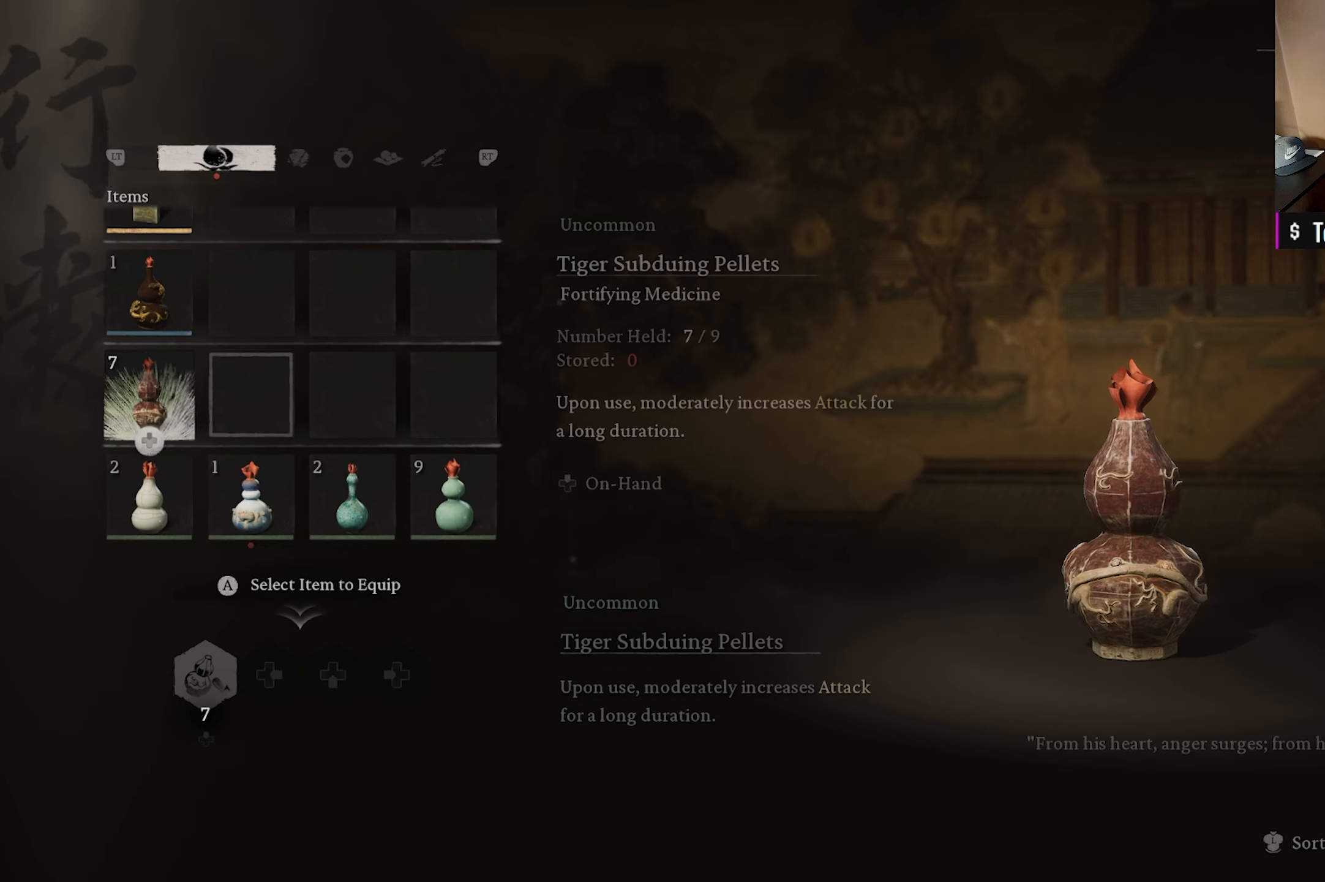
{"buttons": [], "left_stick": "center", "right_stick": "center", "events": [[17, "DPAD_LEFT", "up"], [150, "B", "down"], [267, "B", "up"]]}
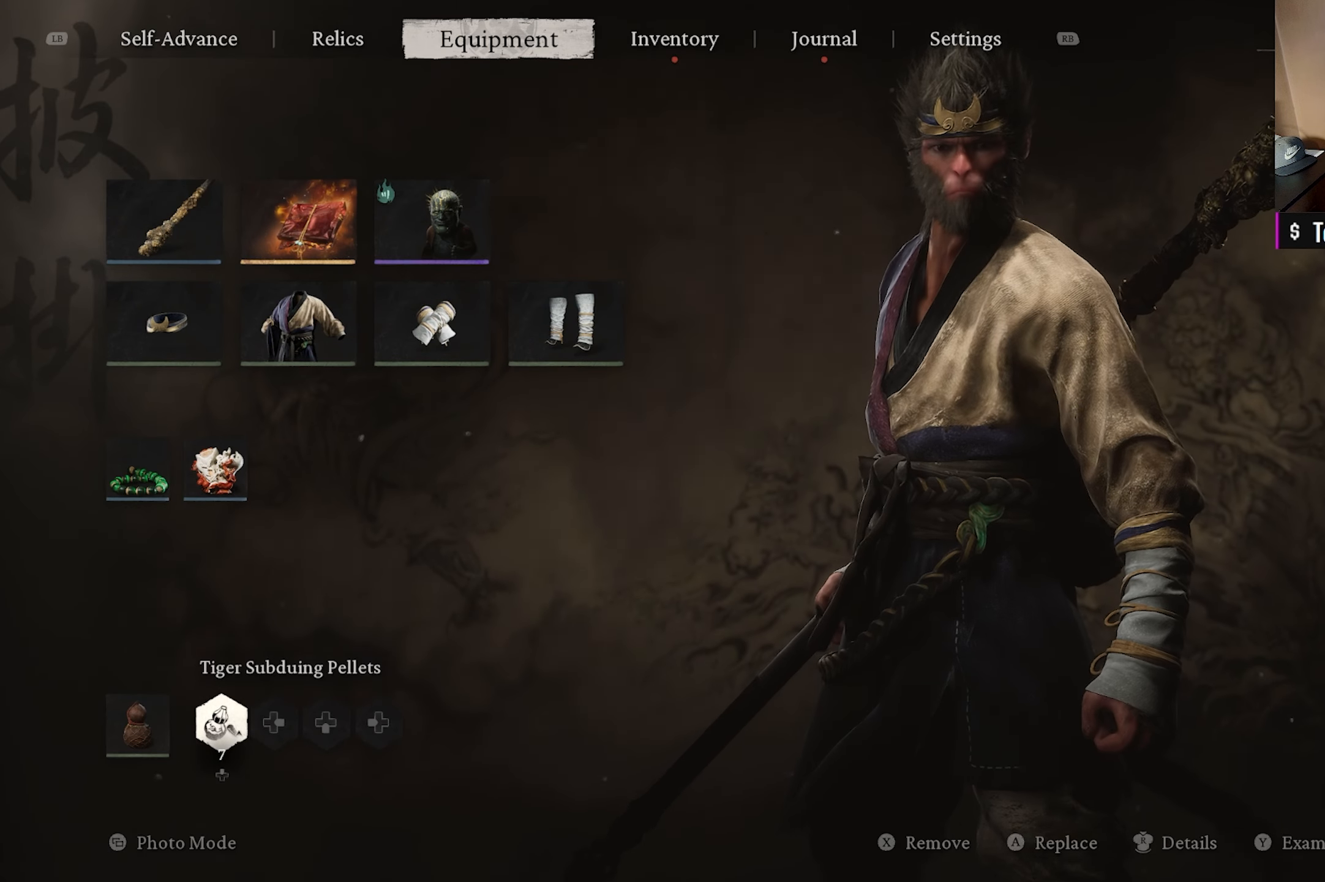
{"buttons": [], "left_stick": "center", "right_stick": "center", "events": [[50, "DPAD_RIGHT", "down"], [167, "DPAD_RIGHT", "up"], [233, "A", "down"], [350, "A", "up"]]}
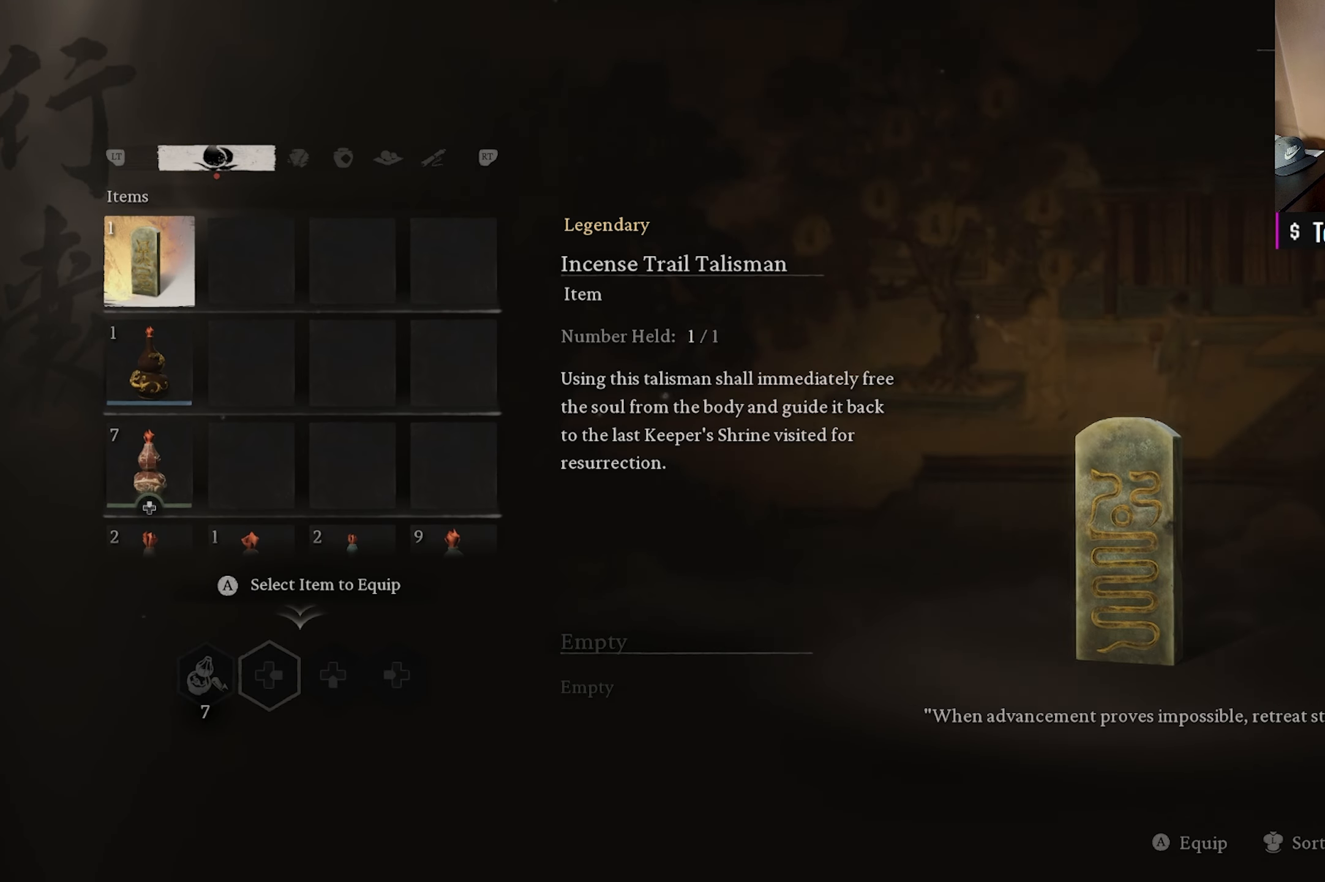
{"buttons": [], "left_stick": "center", "right_stick": "center", "events": [[183, "DPAD_DOWN", "down"], [300, "DPAD_DOWN", "up"], [383, "DPAD_DOWN", "down"], [500, "DPAD_DOWN", "up"]]}
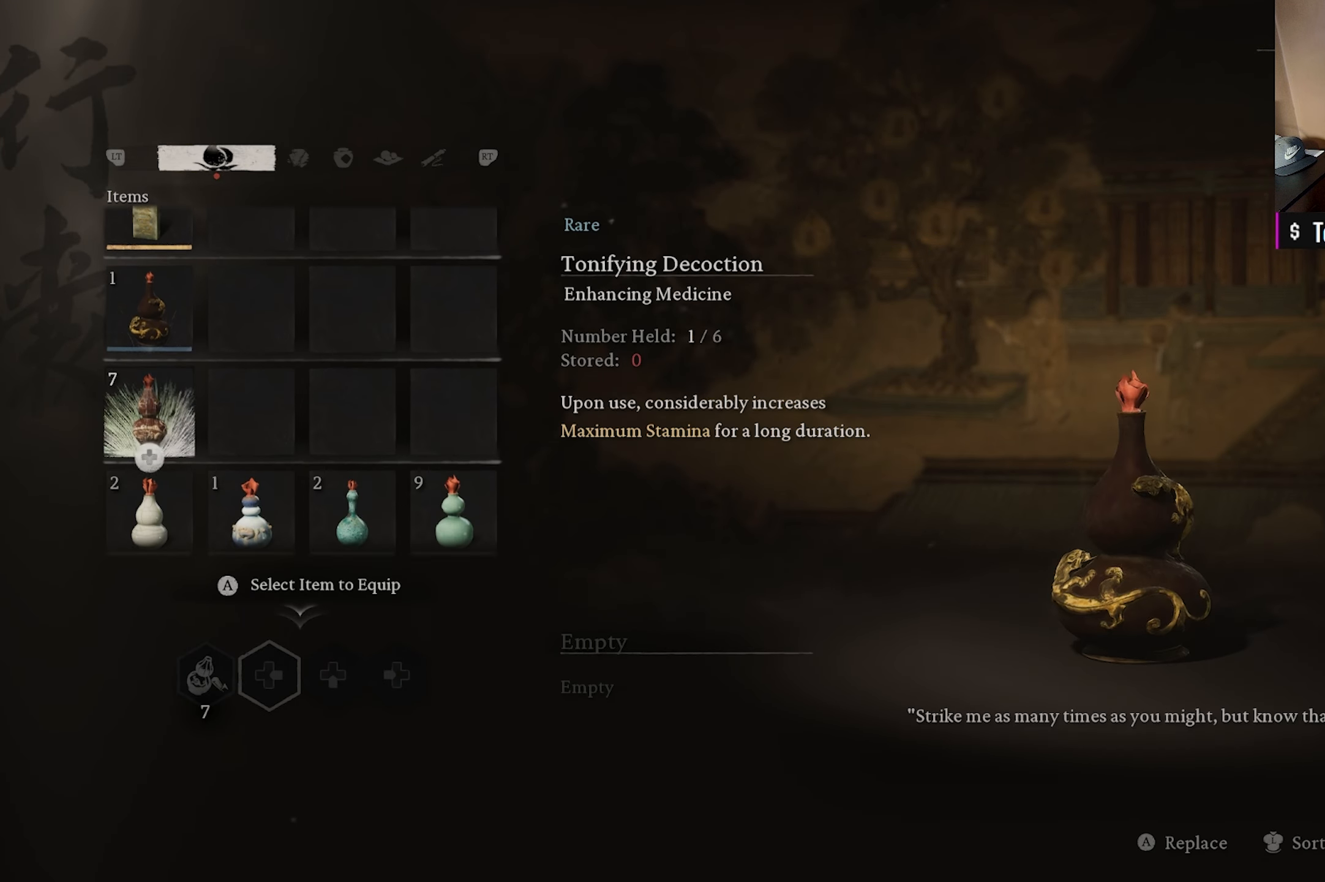
{"buttons": [], "left_stick": "center", "right_stick": "center", "events": [[217, "DPAD_DOWN", "down"], [367, "DPAD_DOWN", "up"]]}
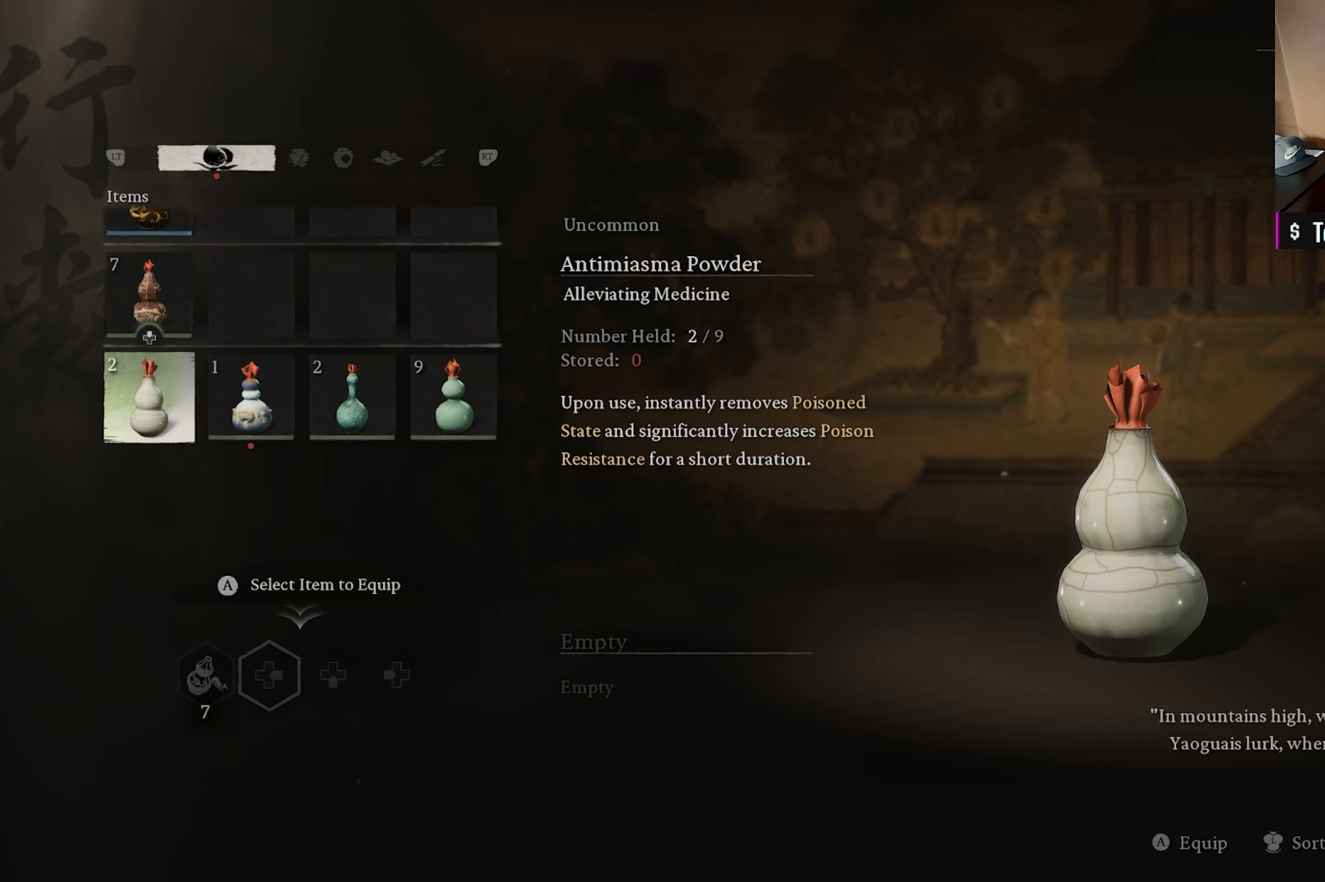
{"buttons": [], "left_stick": "center", "right_stick": "center", "events": []}
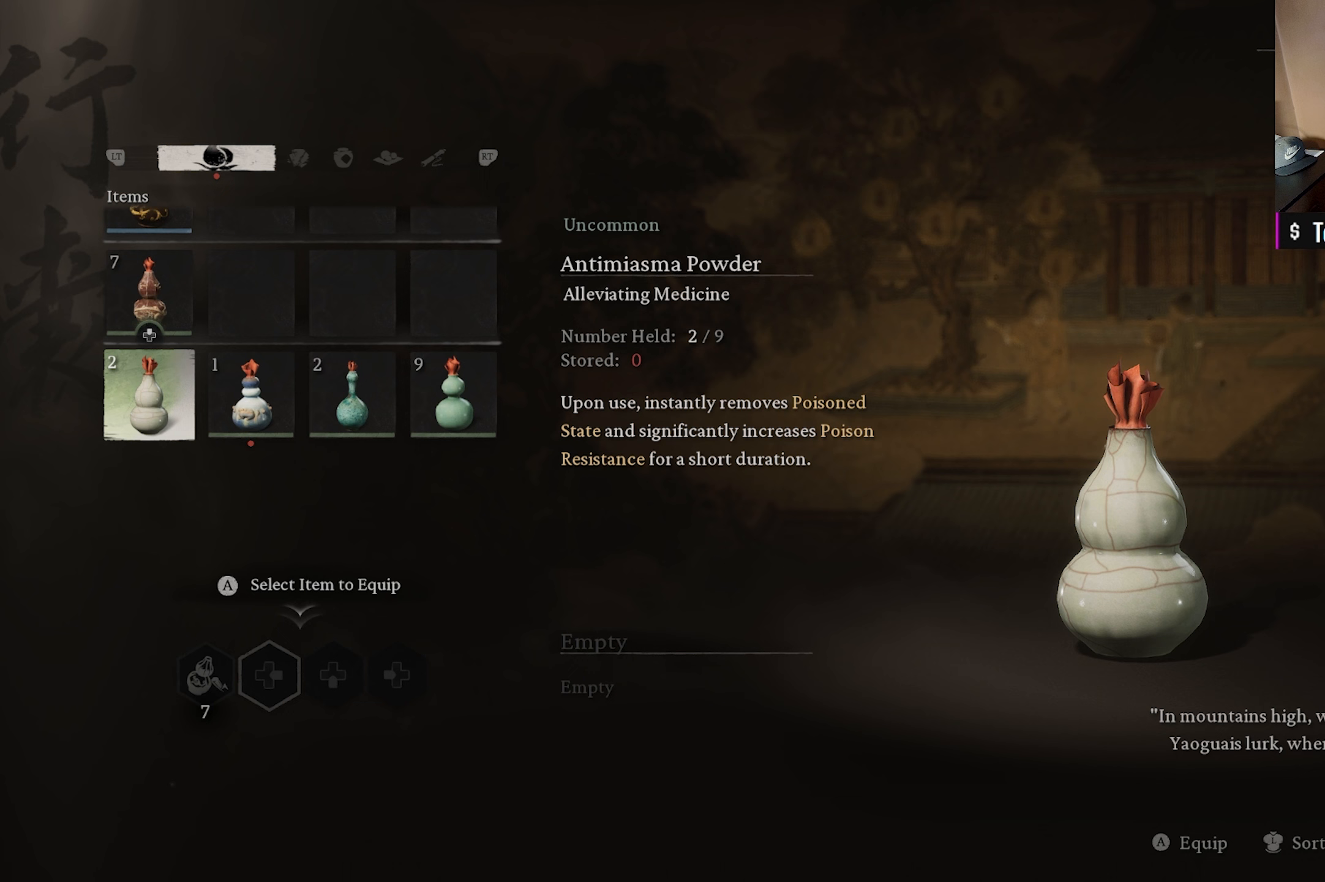
{"buttons": ["DPAD_RIGHT"], "left_stick": "center", "right_stick": "center", "events": [[150, "DPAD_RIGHT", "down"], [300, "DPAD_RIGHT", "up"], [433, "DPAD_RIGHT", "down"]]}
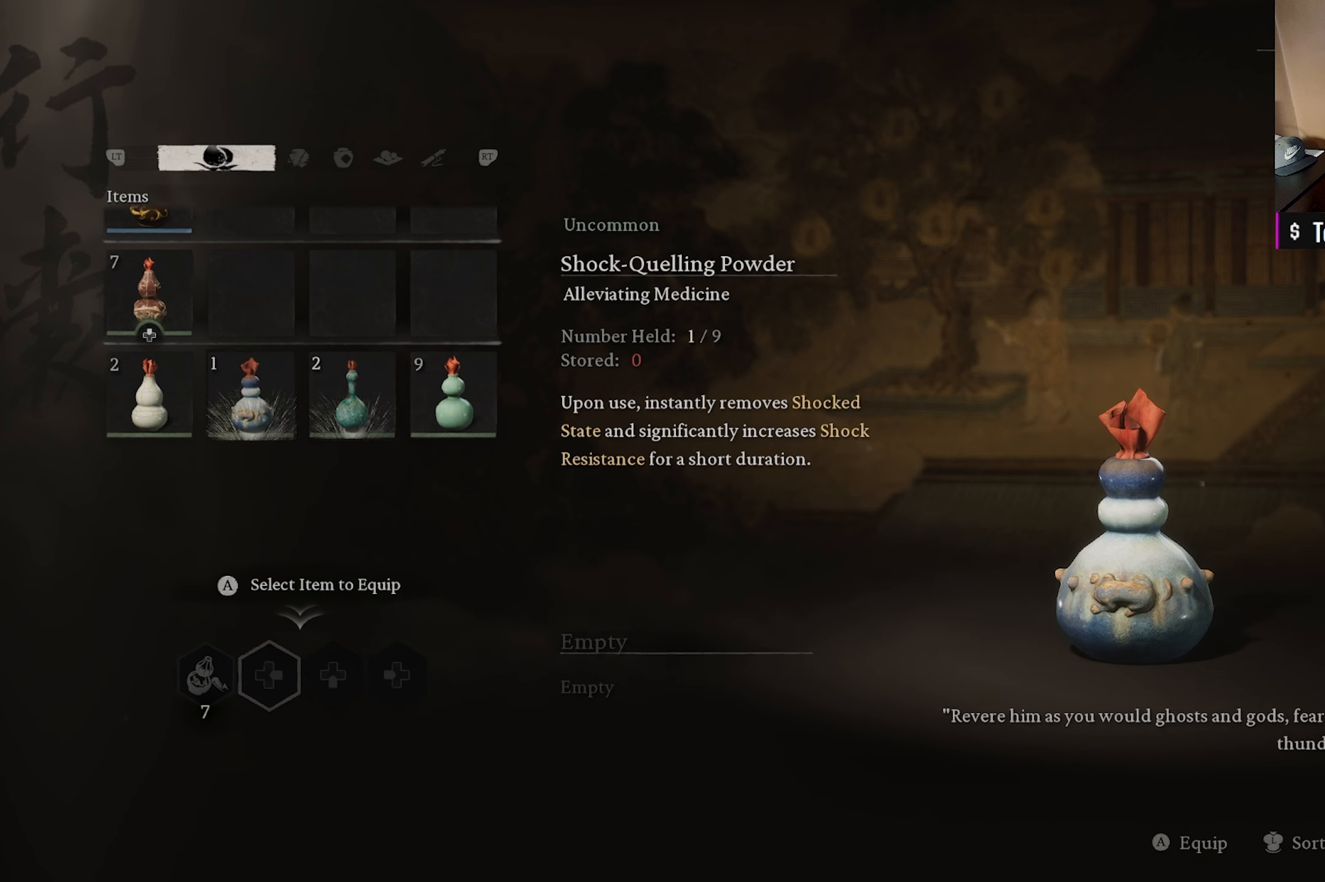
{"buttons": [], "left_stick": "center", "right_stick": "center", "events": [[50, "DPAD_RIGHT", "up"], [283, "DPAD_RIGHT", "down"], [350, "DPAD_RIGHT", "up"]]}
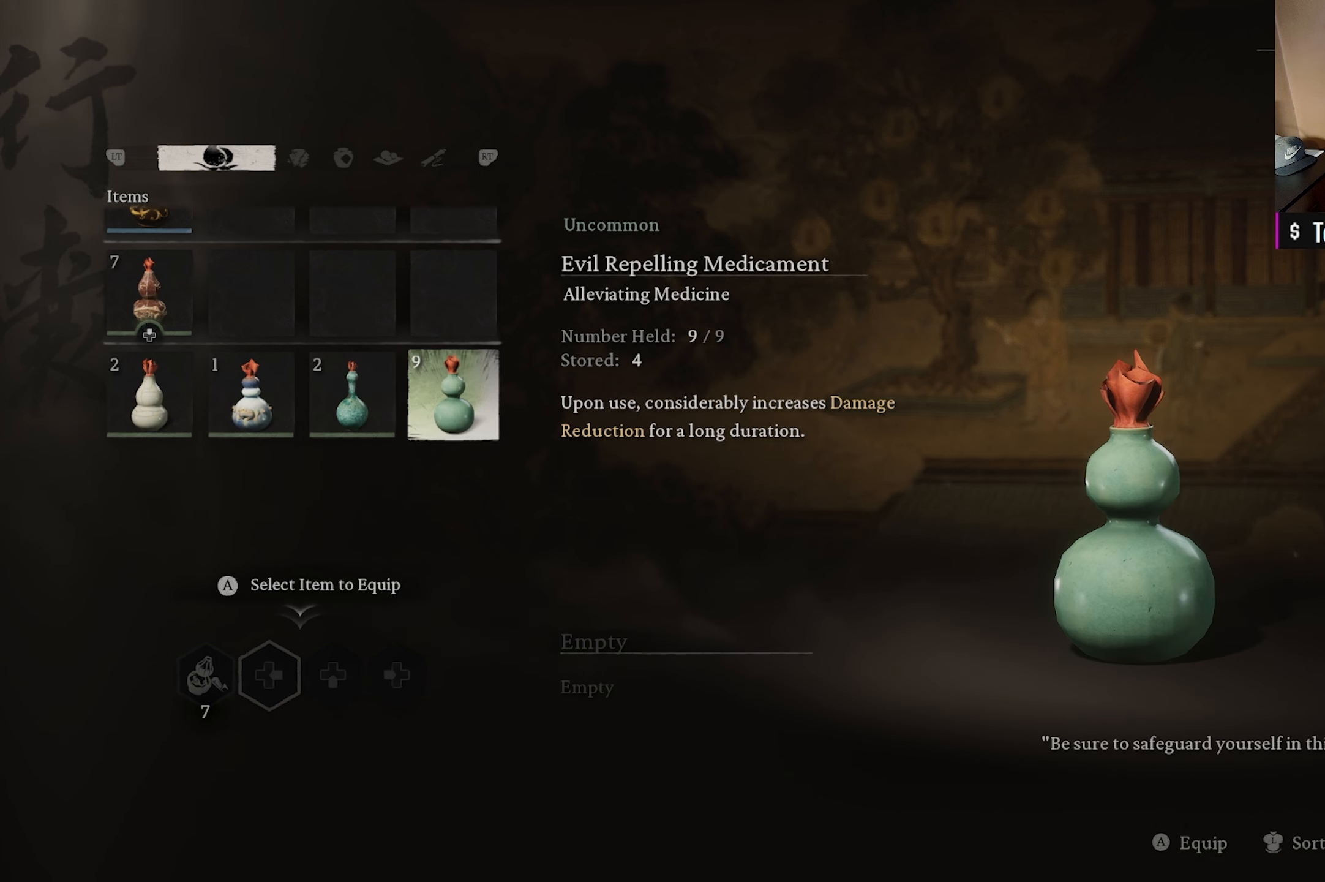
{"buttons": [], "left_stick": "center", "right_stick": "center", "events": []}
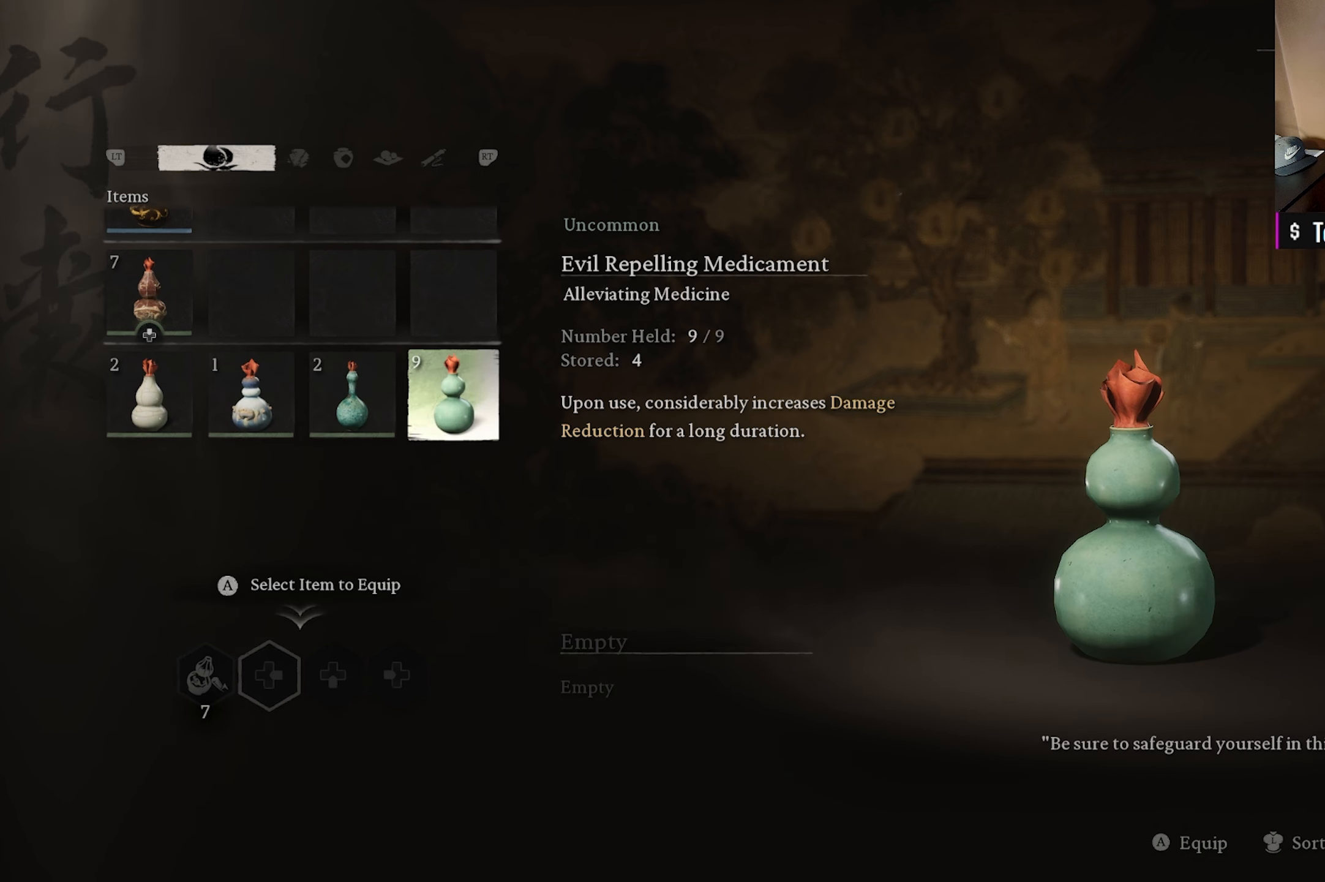
{"buttons": [], "left_stick": "center", "right_stick": "center", "events": []}
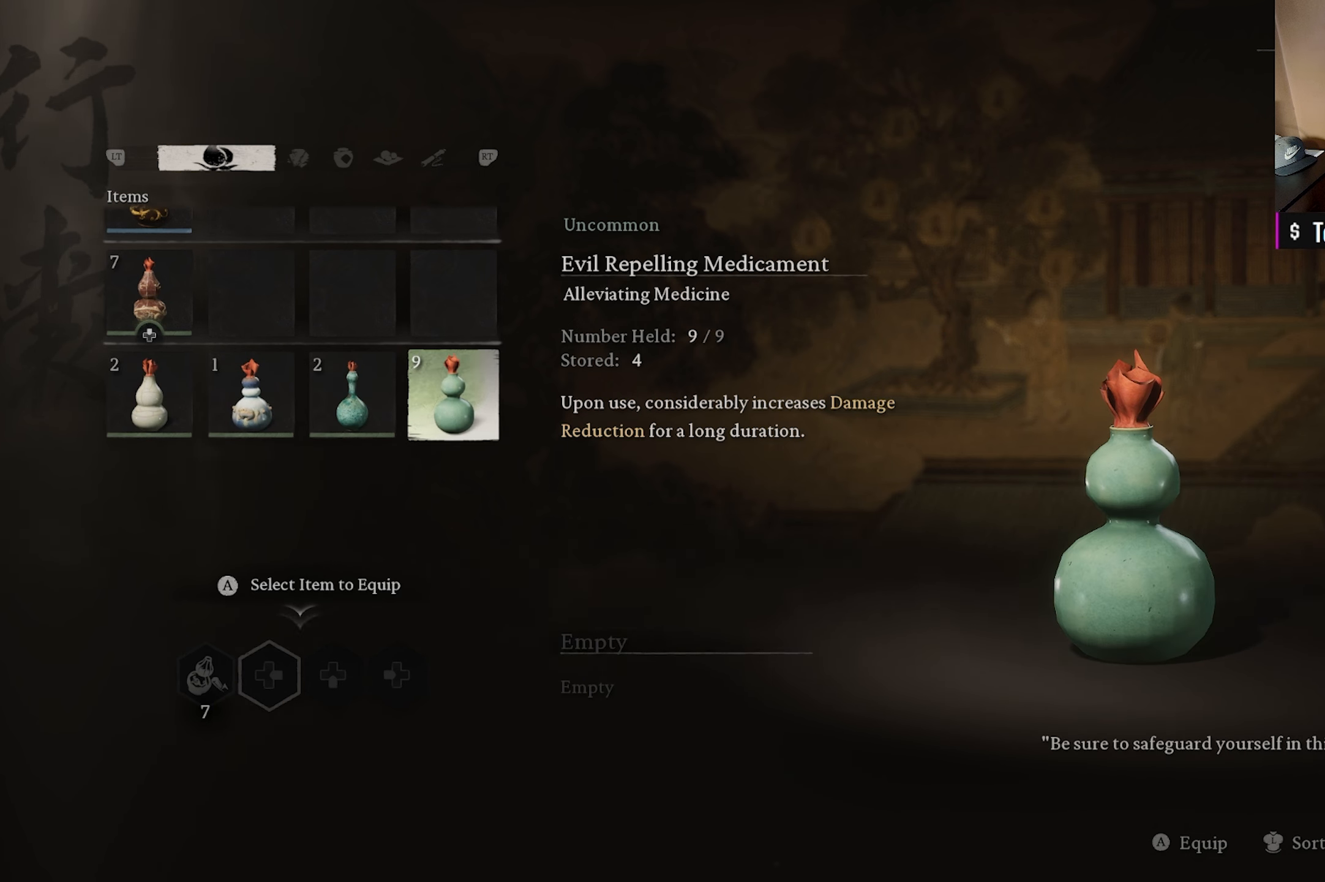
{"buttons": [], "left_stick": "center", "right_stick": "center", "events": []}
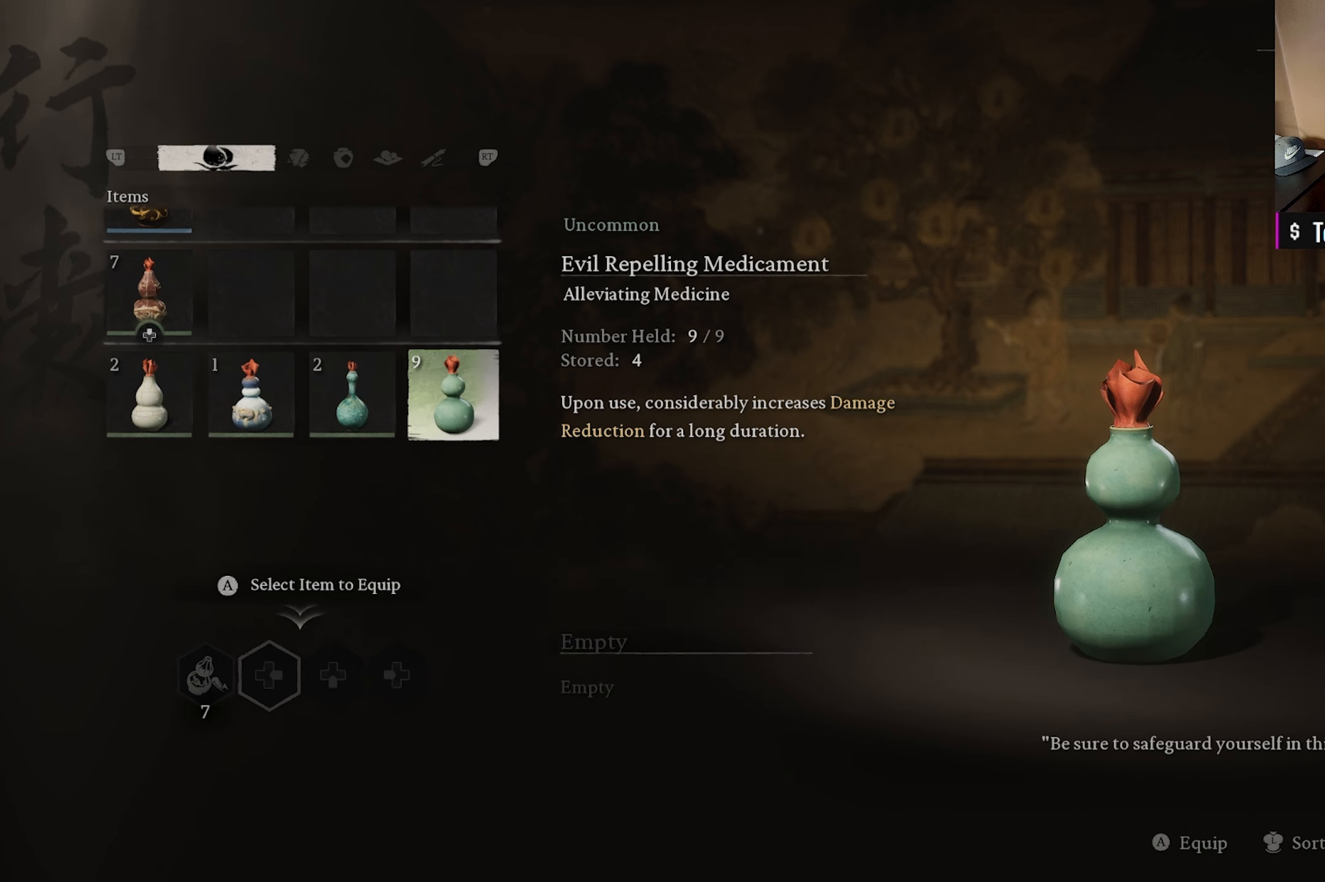
{"buttons": [], "left_stick": "center", "right_stick": "center", "events": []}
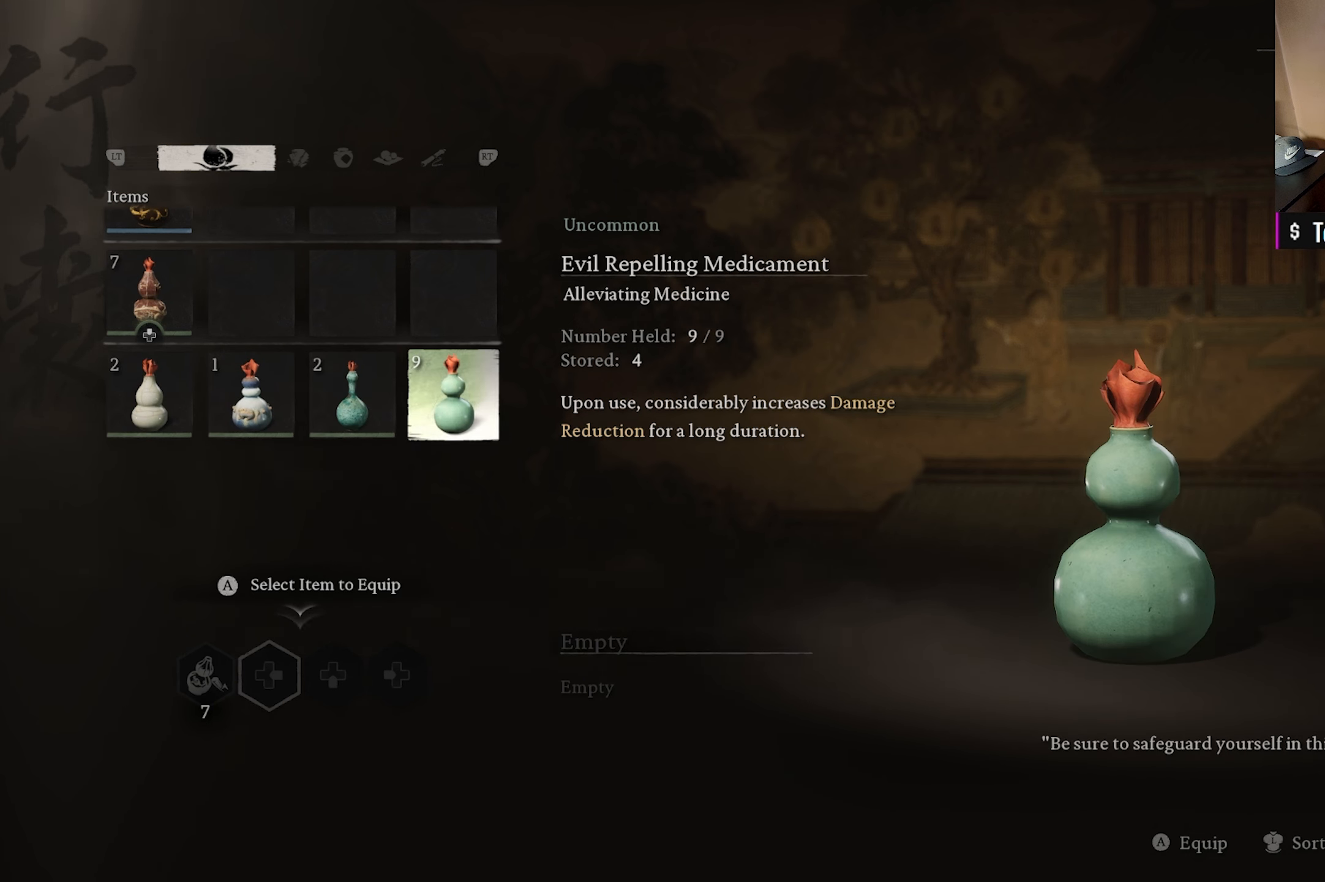
{"buttons": [], "left_stick": "center", "right_stick": "center", "events": []}
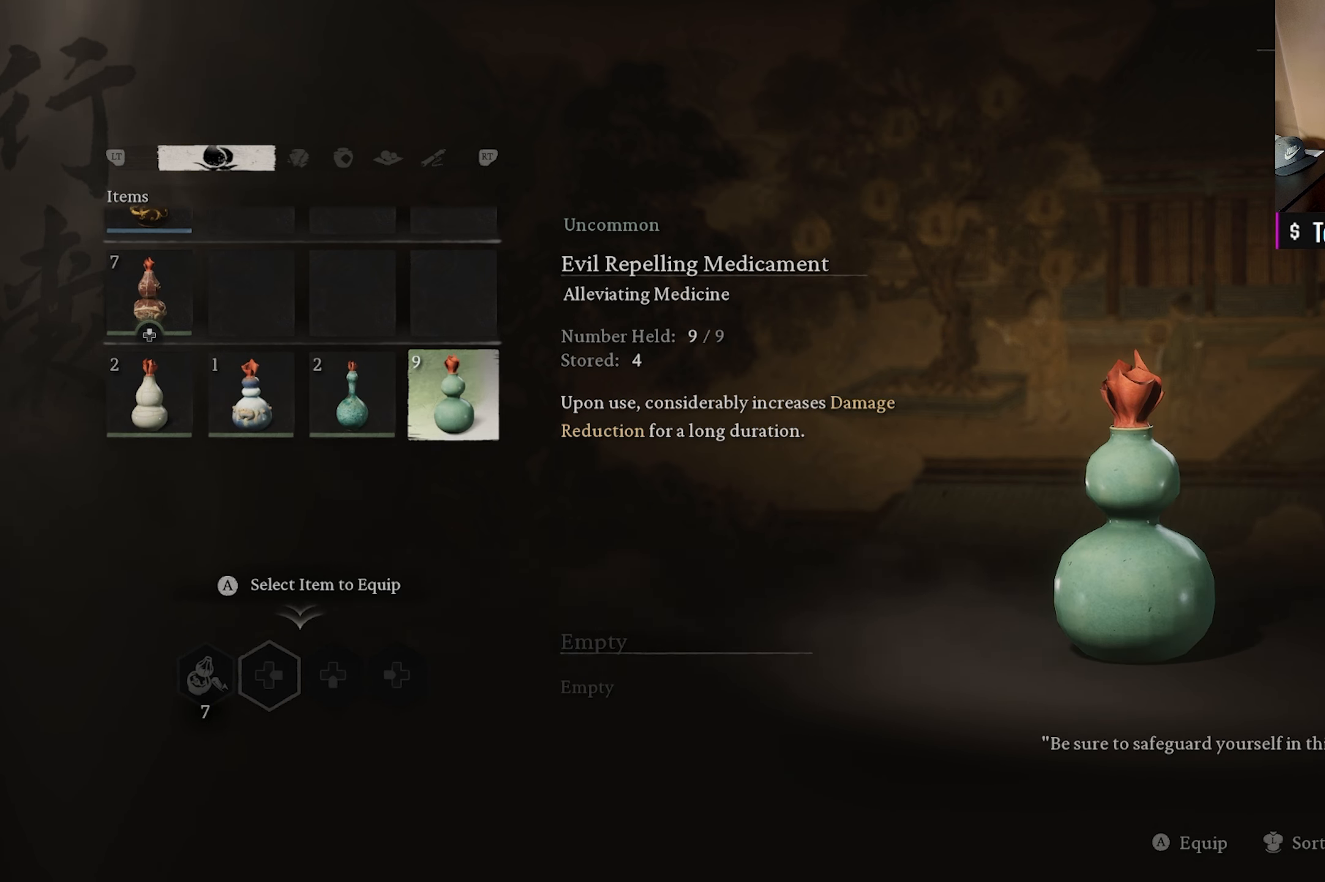
{"buttons": [], "left_stick": "center", "right_stick": "center", "events": []}